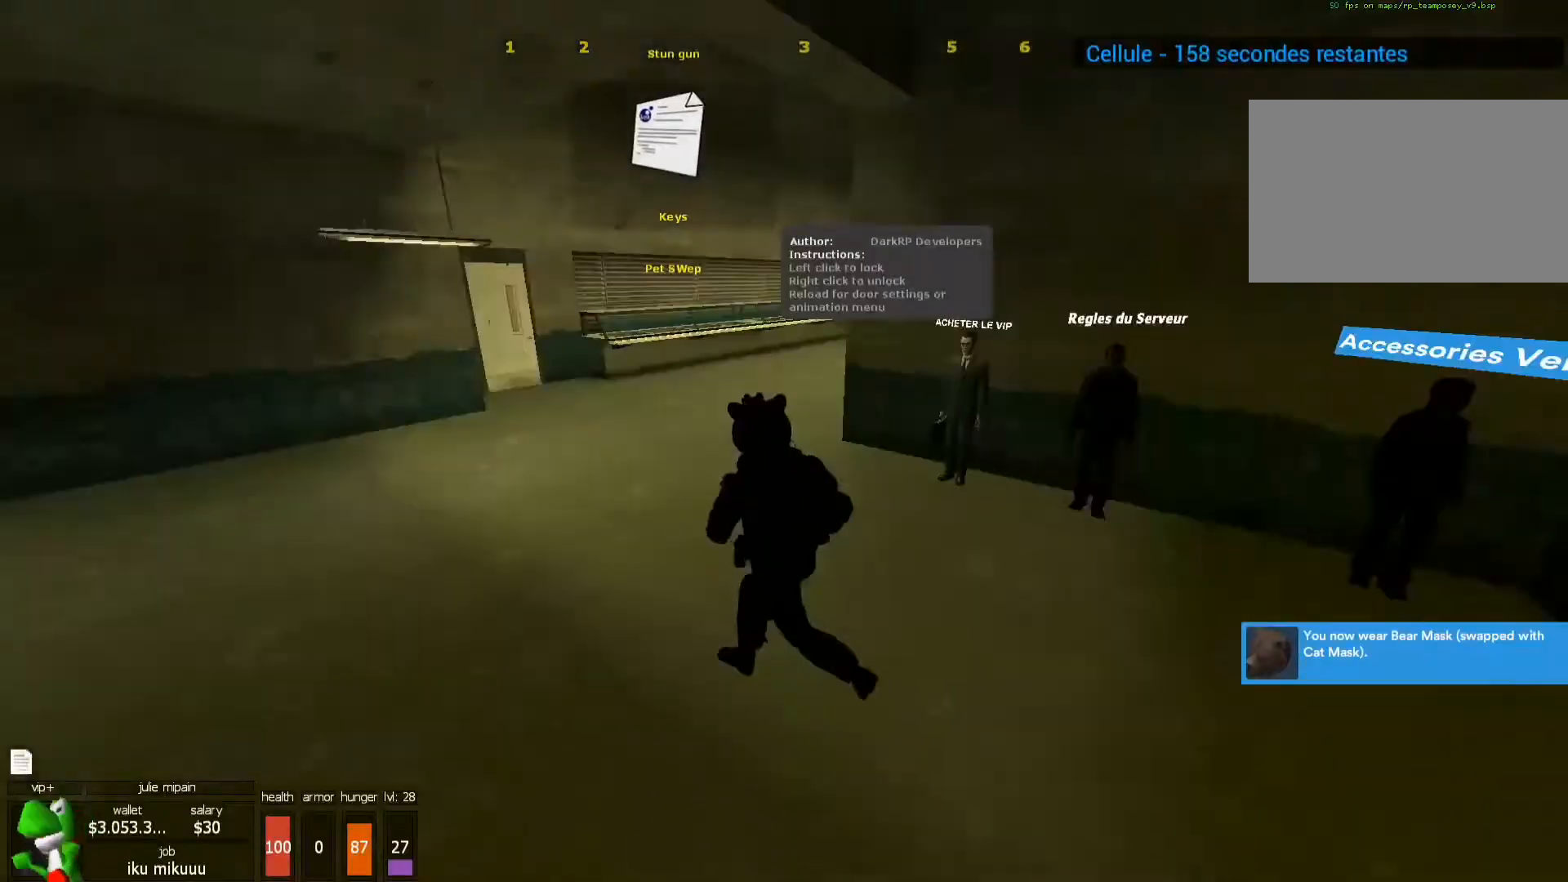
Gameplay with keyboard and mouse; each line is a JSON object with the keys and mouse buttons held at the frame after it. "events" lists presses ("down") and releases ("up") of "1", "2", "3", "4", "5", "a", "alt", "c", "caps_lock", "ctrl", "d", "e", "f", "g", "q", "r", "s", "shift", "space", "t", "tab", "v", "w", "x", "z", "mouse_left", "mouse_wheel" and "mouse_right" between this image and that frame as [ms after this image, input, new state], when the widget could be followed in between. "mouse_left", "mouse_wheel", "mouse_right" = the "left", "wheel", "right" buttons of the "mouse" list. No other keys are recorded. "wheel" means that the mouse wheel is clicked or scrolled. Not read: mouse_move.
{"keys": ["f", "shift"], "mouse": [], "events": [[67, "mouse_left", "down"], [133, "d", "down"], [133, "mouse_left", "up"], [267, "d", "up"], [400, "f", "down"], [400, "z", "up"]]}
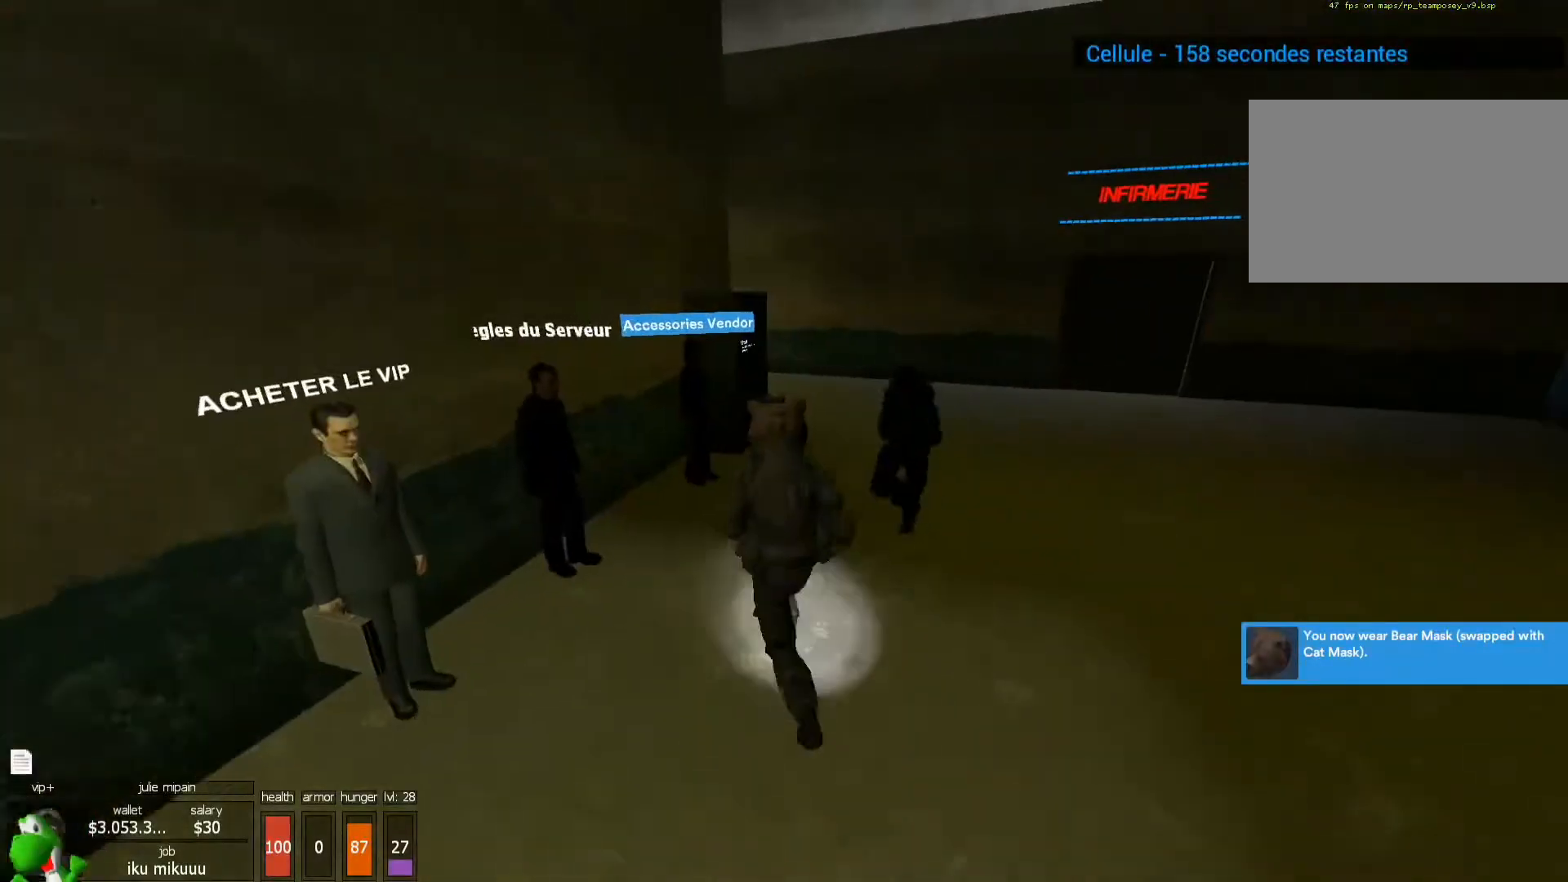
{"keys": ["d", "shift"], "mouse": [], "events": [[33, "f", "up"], [267, "f", "down"], [367, "f", "up"], [467, "d", "down"]]}
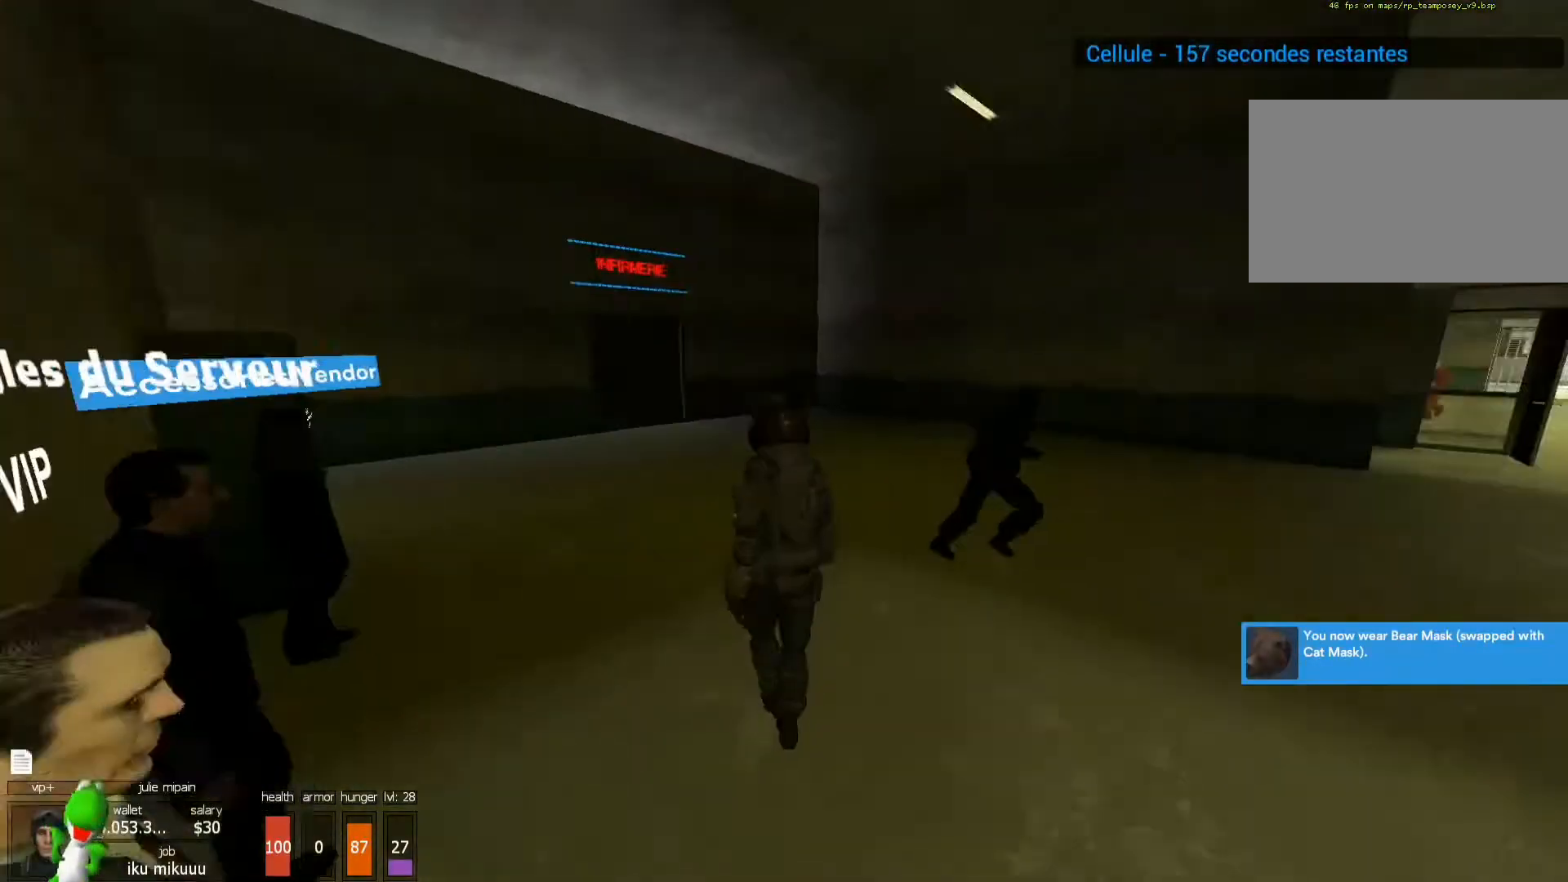
{"keys": ["d", "shift", "z"], "mouse": [], "events": [[333, "z", "down"]]}
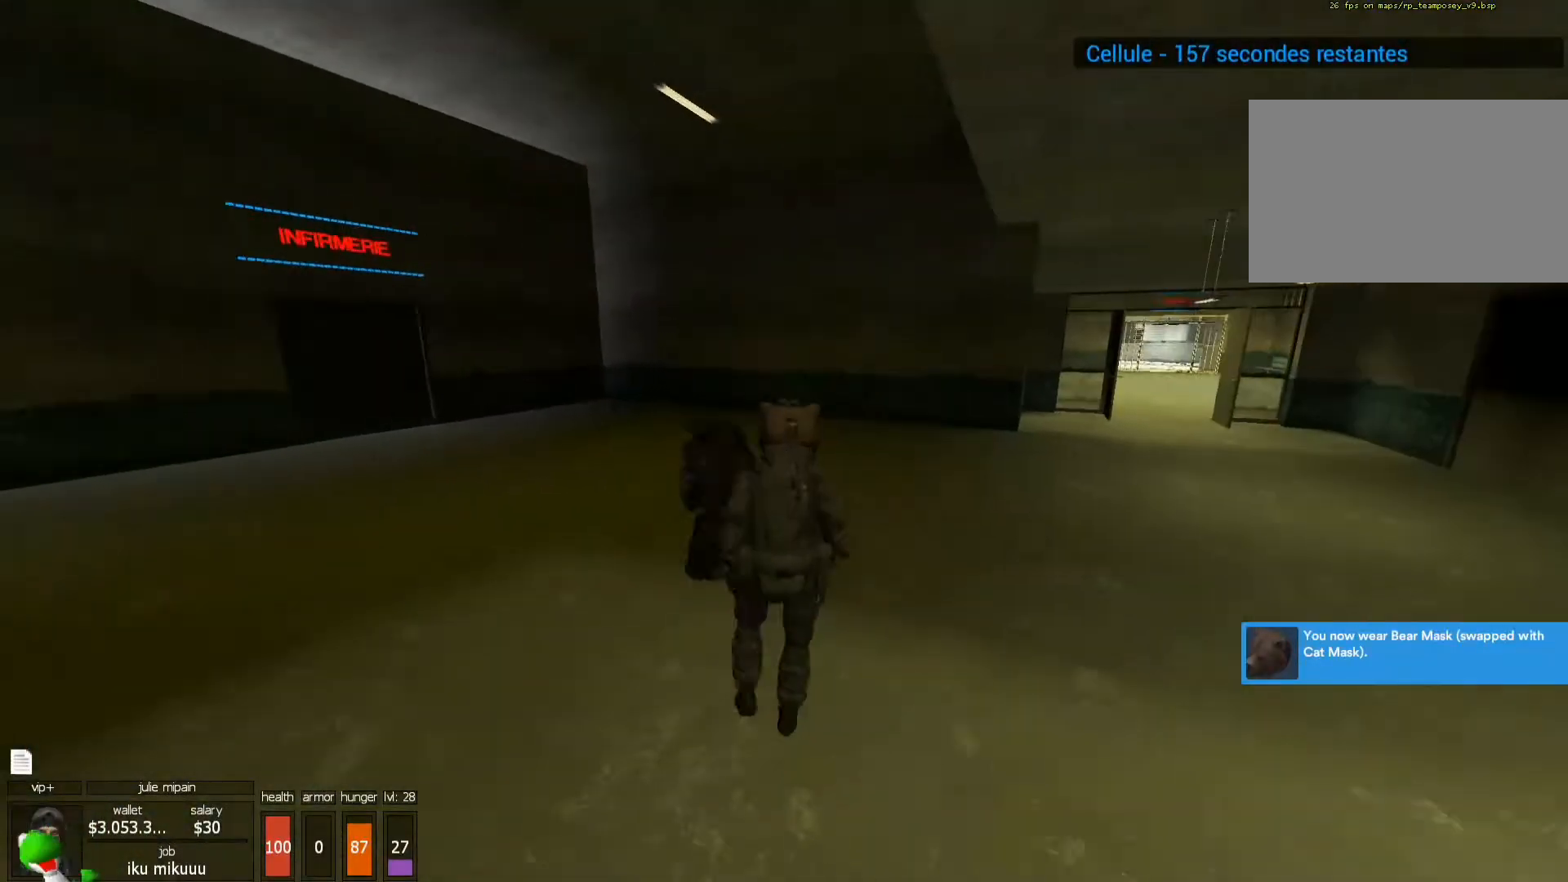
{"keys": ["d", "s", "shift"], "mouse": [], "events": [[167, "z", "up"], [433, "s", "down"]]}
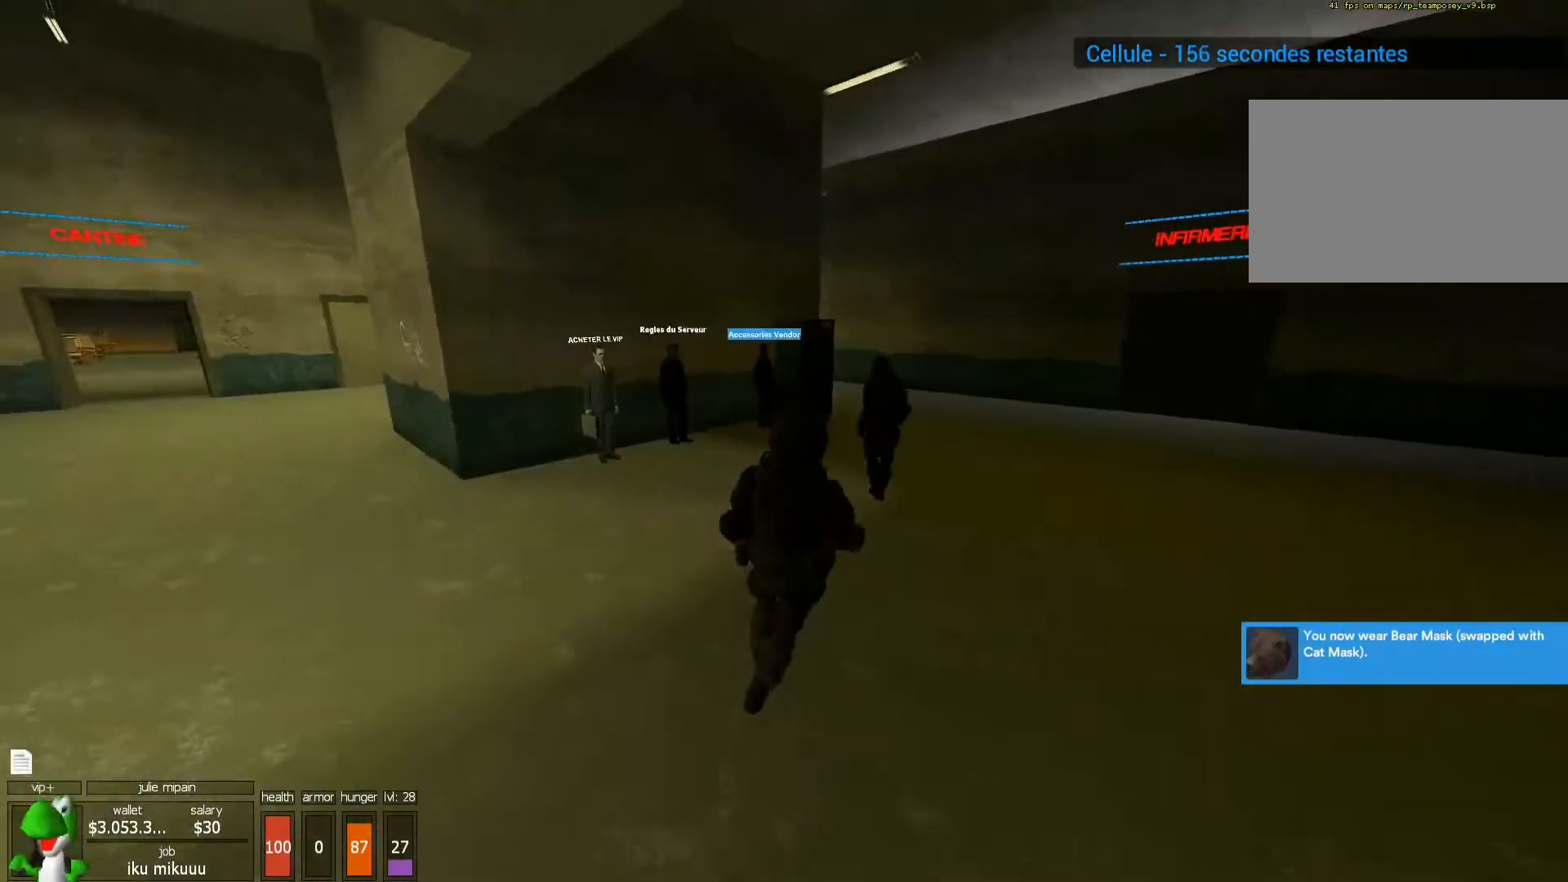
{"keys": ["s", "shift"], "mouse": [], "events": [[100, "d", "up"], [267, "f", "down"], [367, "f", "up"]]}
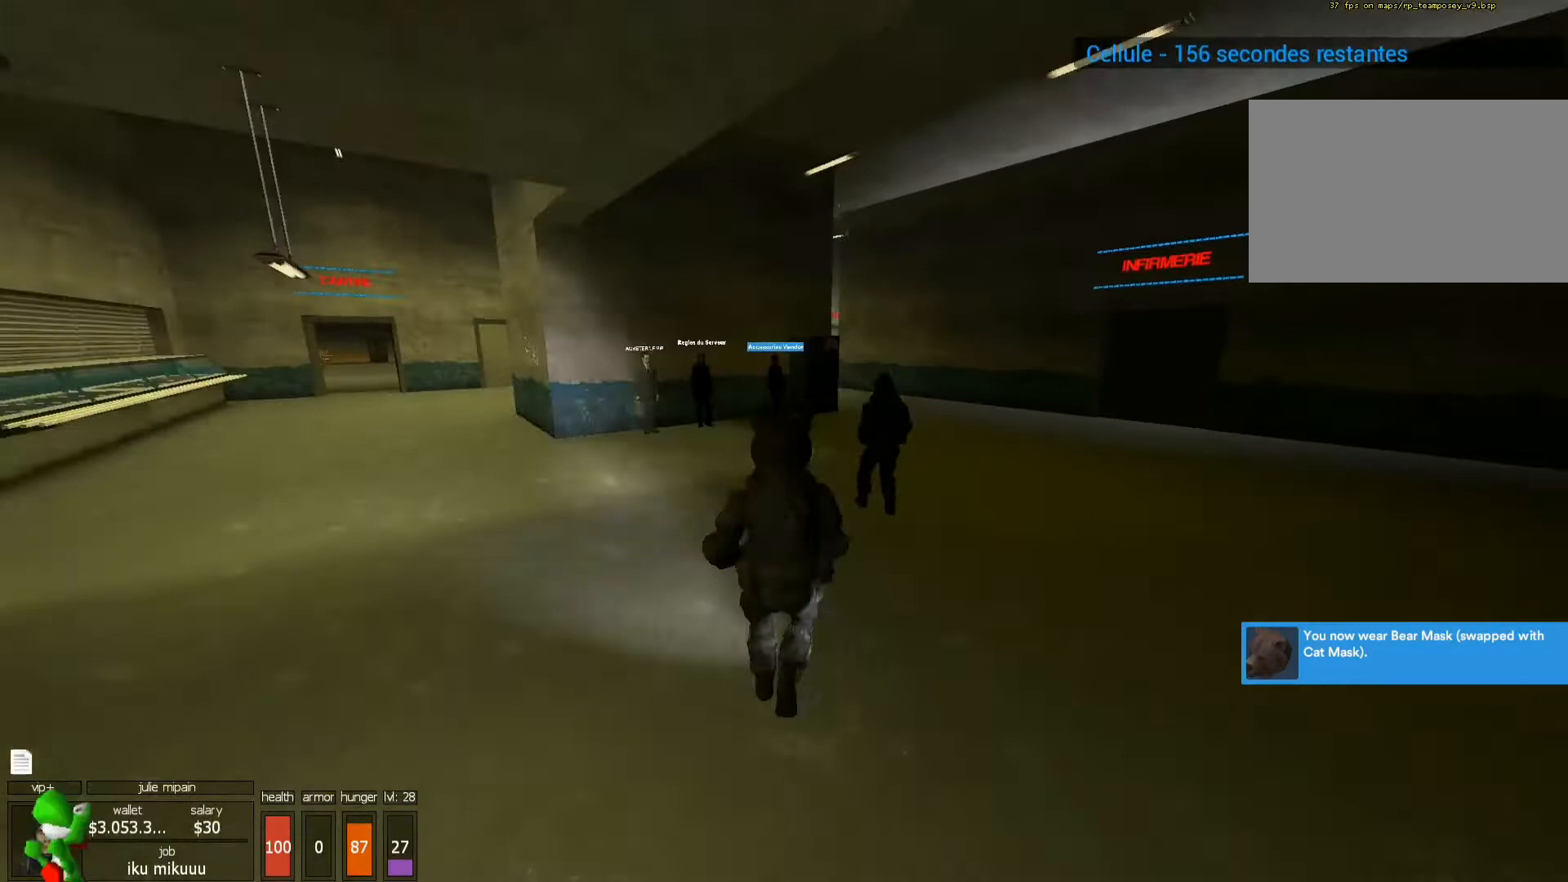
{"keys": ["d", "s", "shift"], "mouse": [], "events": [[67, "f", "down"], [167, "f", "up"], [300, "d", "down"], [433, "s", "up"], [467, "s", "down"]]}
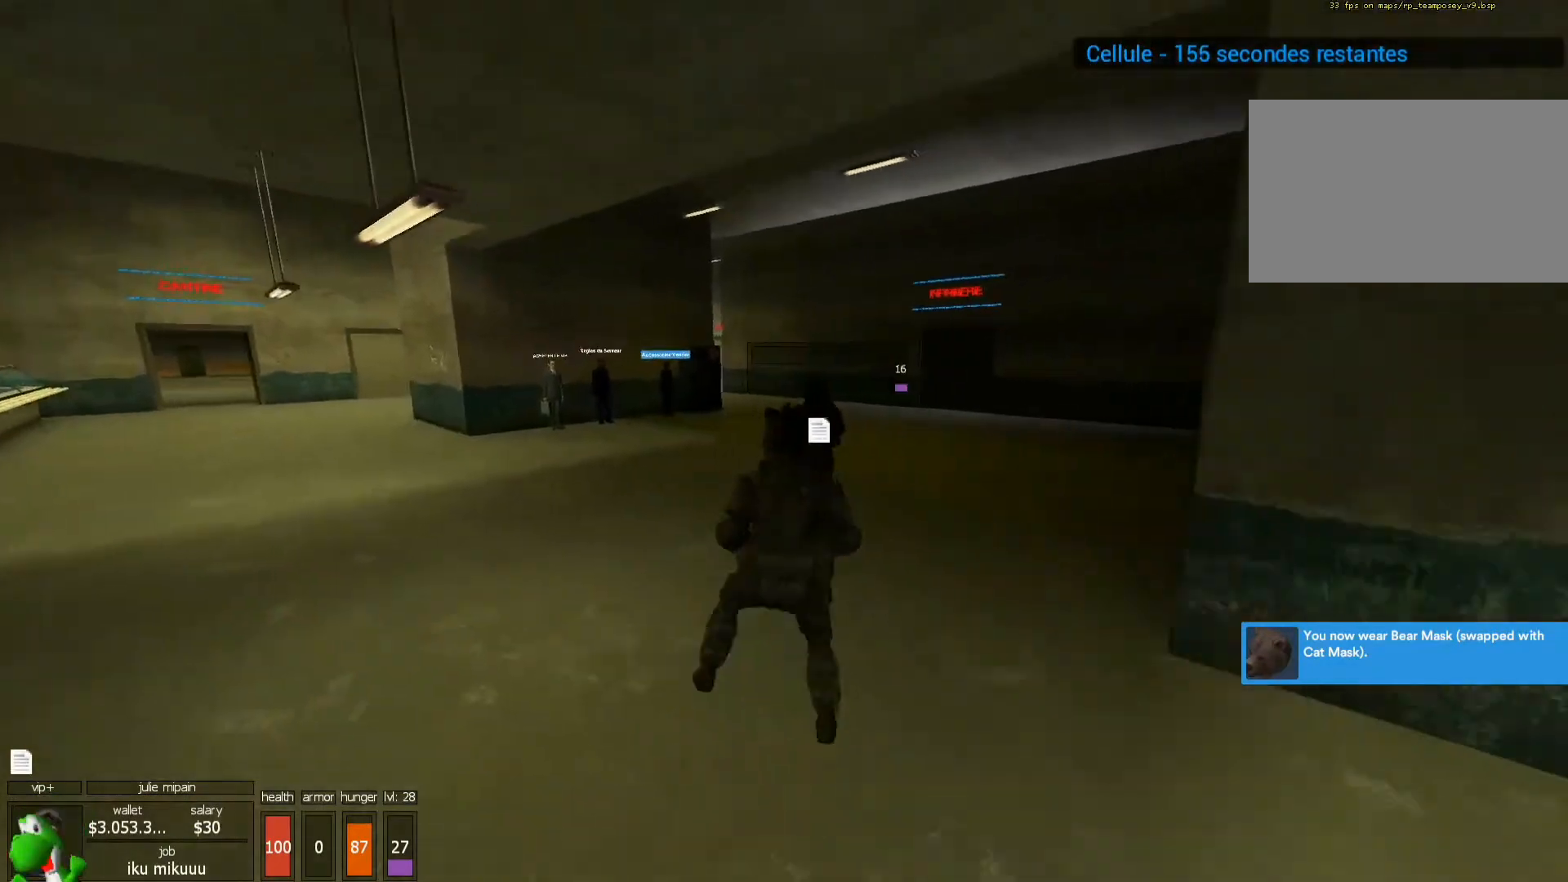
{"keys": ["d", "s", "shift"], "mouse": [], "events": []}
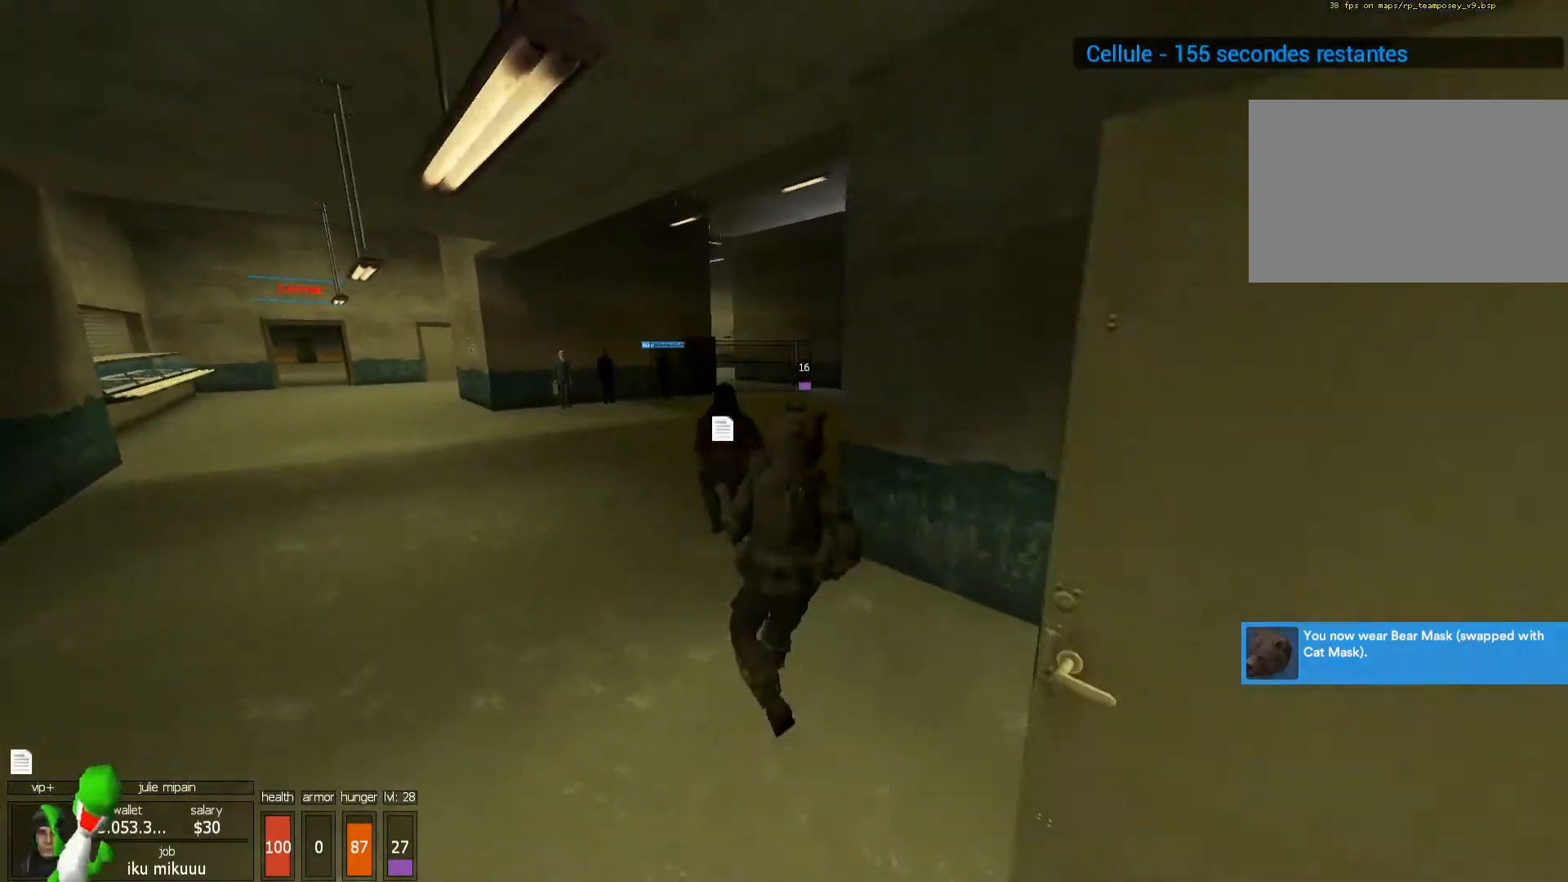
{"keys": [], "mouse": [], "events": [[333, "s", "up"], [467, "d", "up"], [467, "shift", "up"]]}
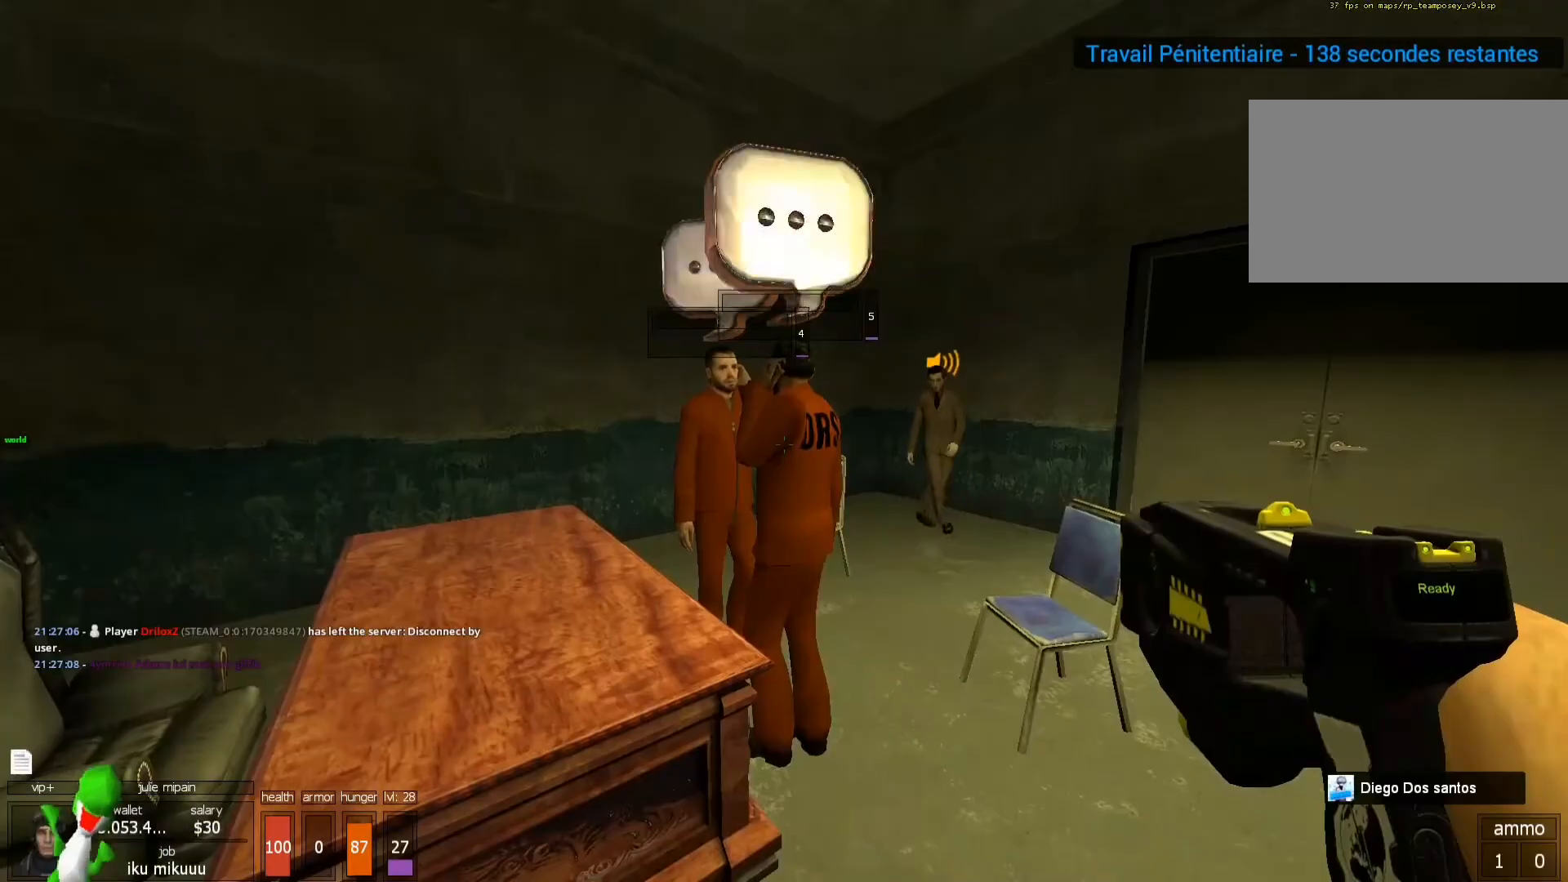
{"keys": [], "mouse": [], "events": []}
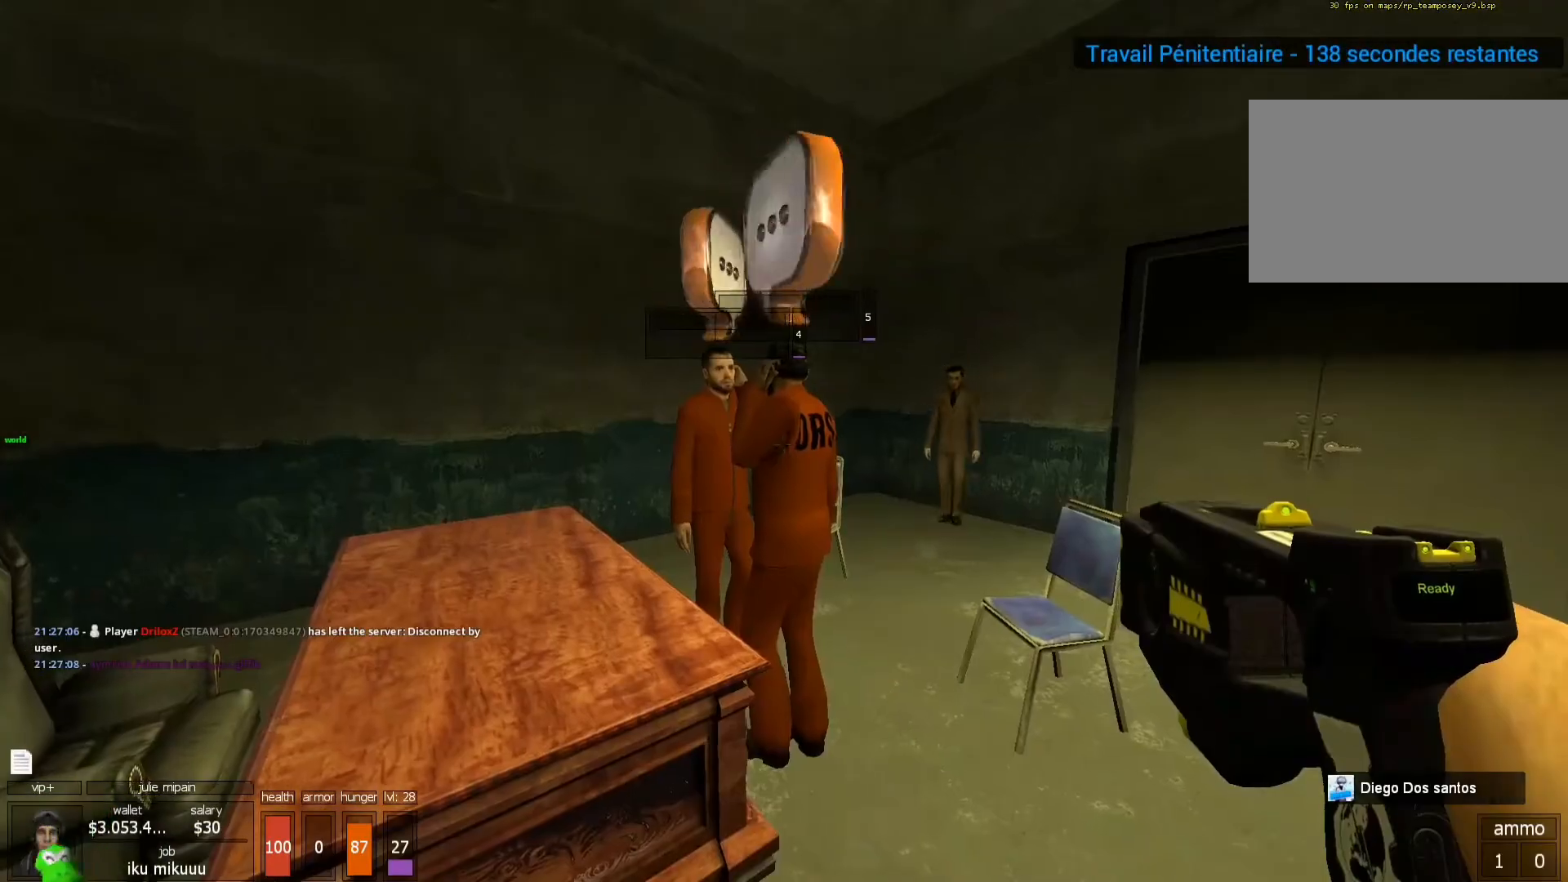
{"keys": [], "mouse": [], "events": []}
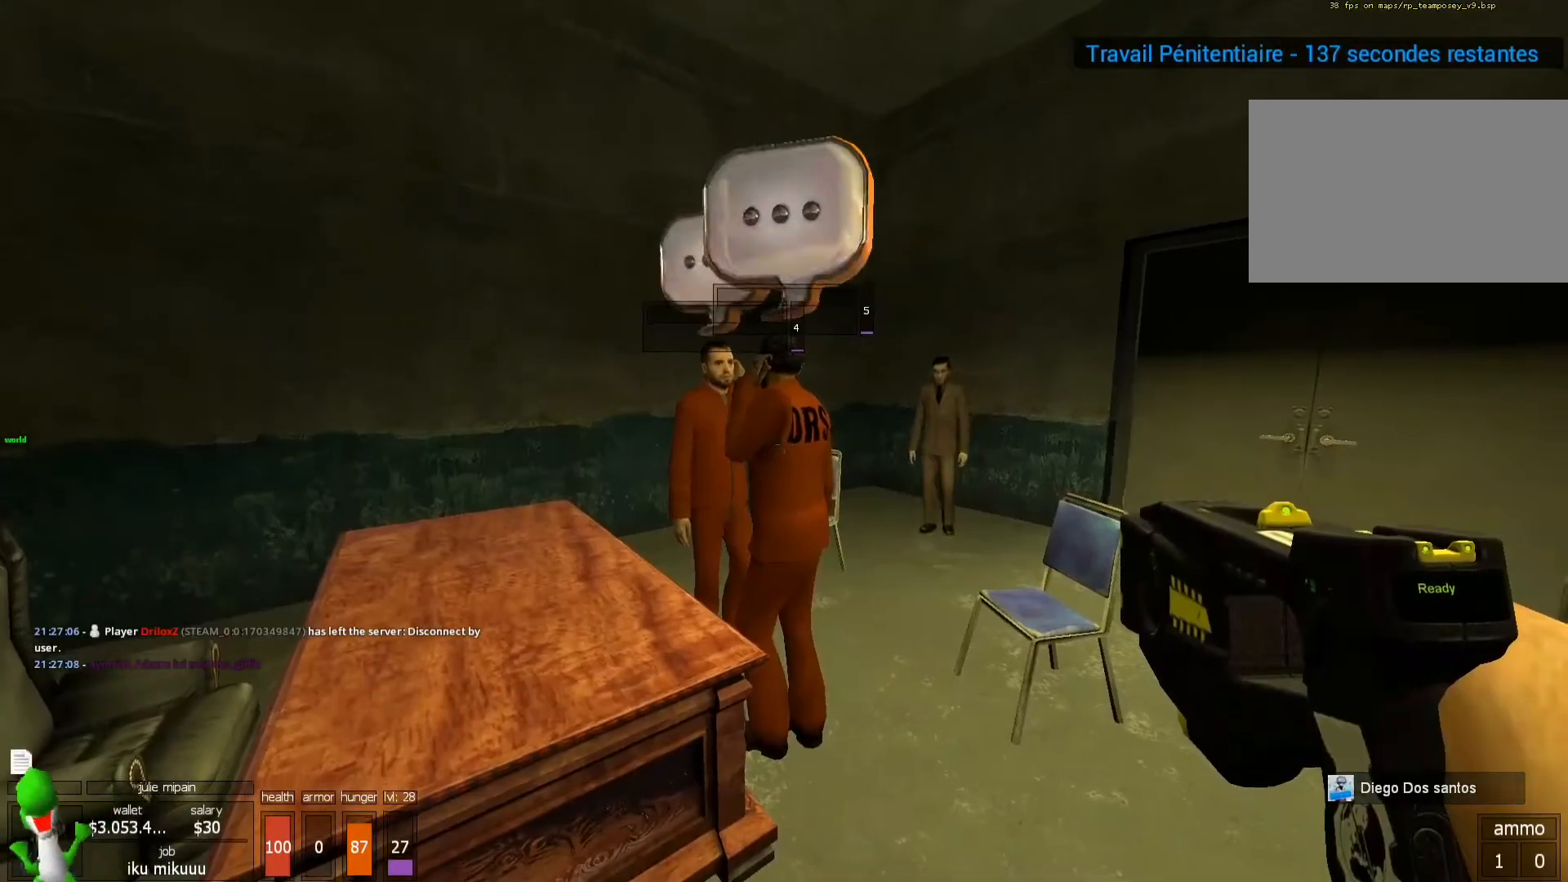
{"keys": [], "mouse": [], "events": []}
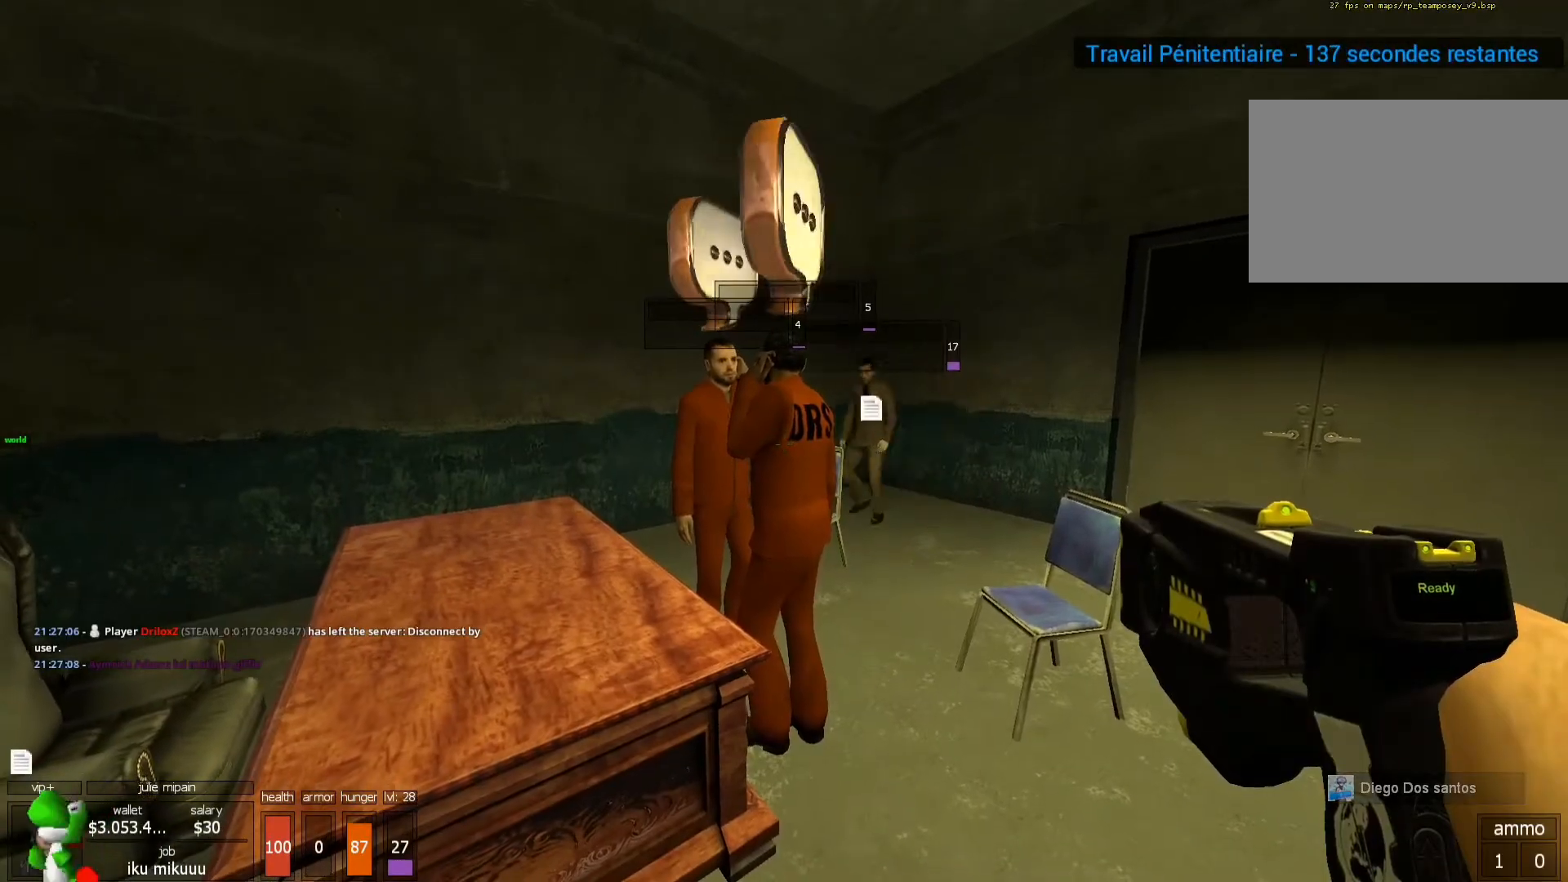
{"keys": [], "mouse": [], "events": []}
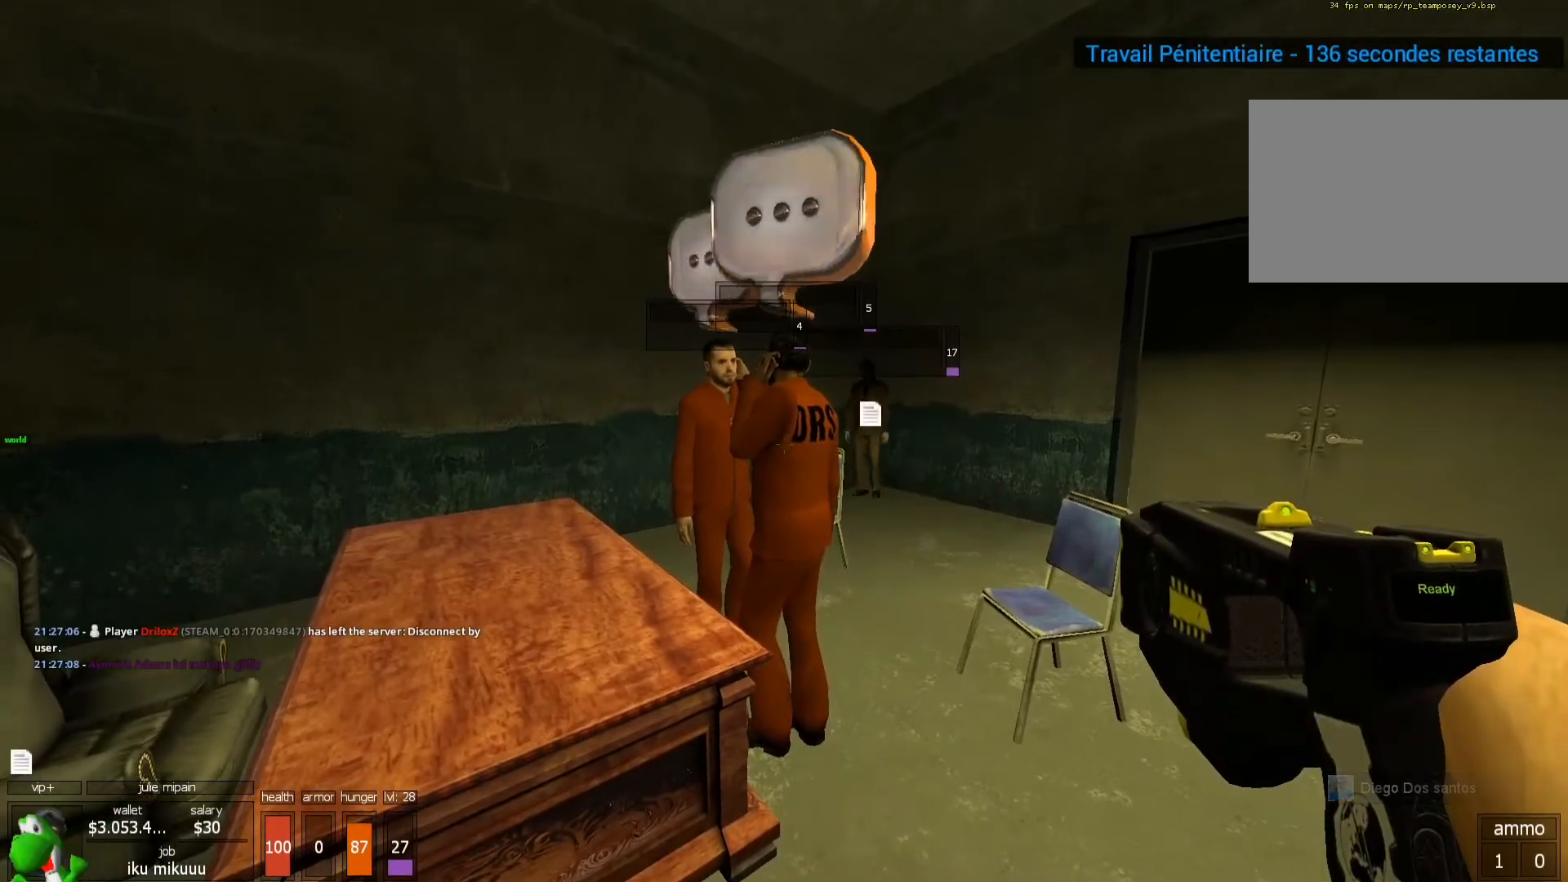
{"keys": [], "mouse": [], "events": []}
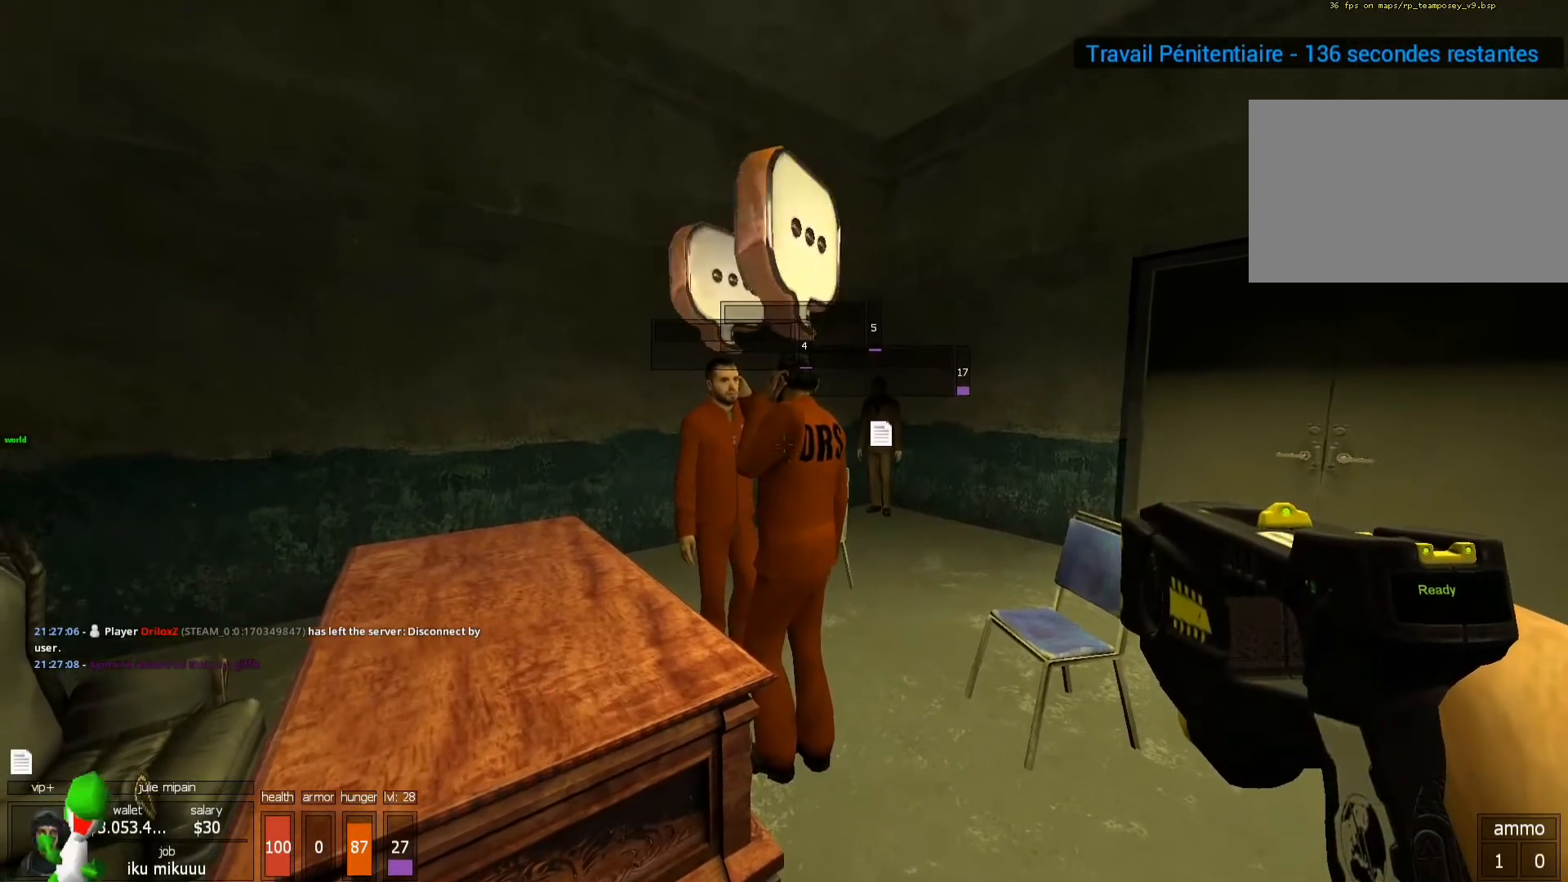
{"keys": [], "mouse": [], "events": []}
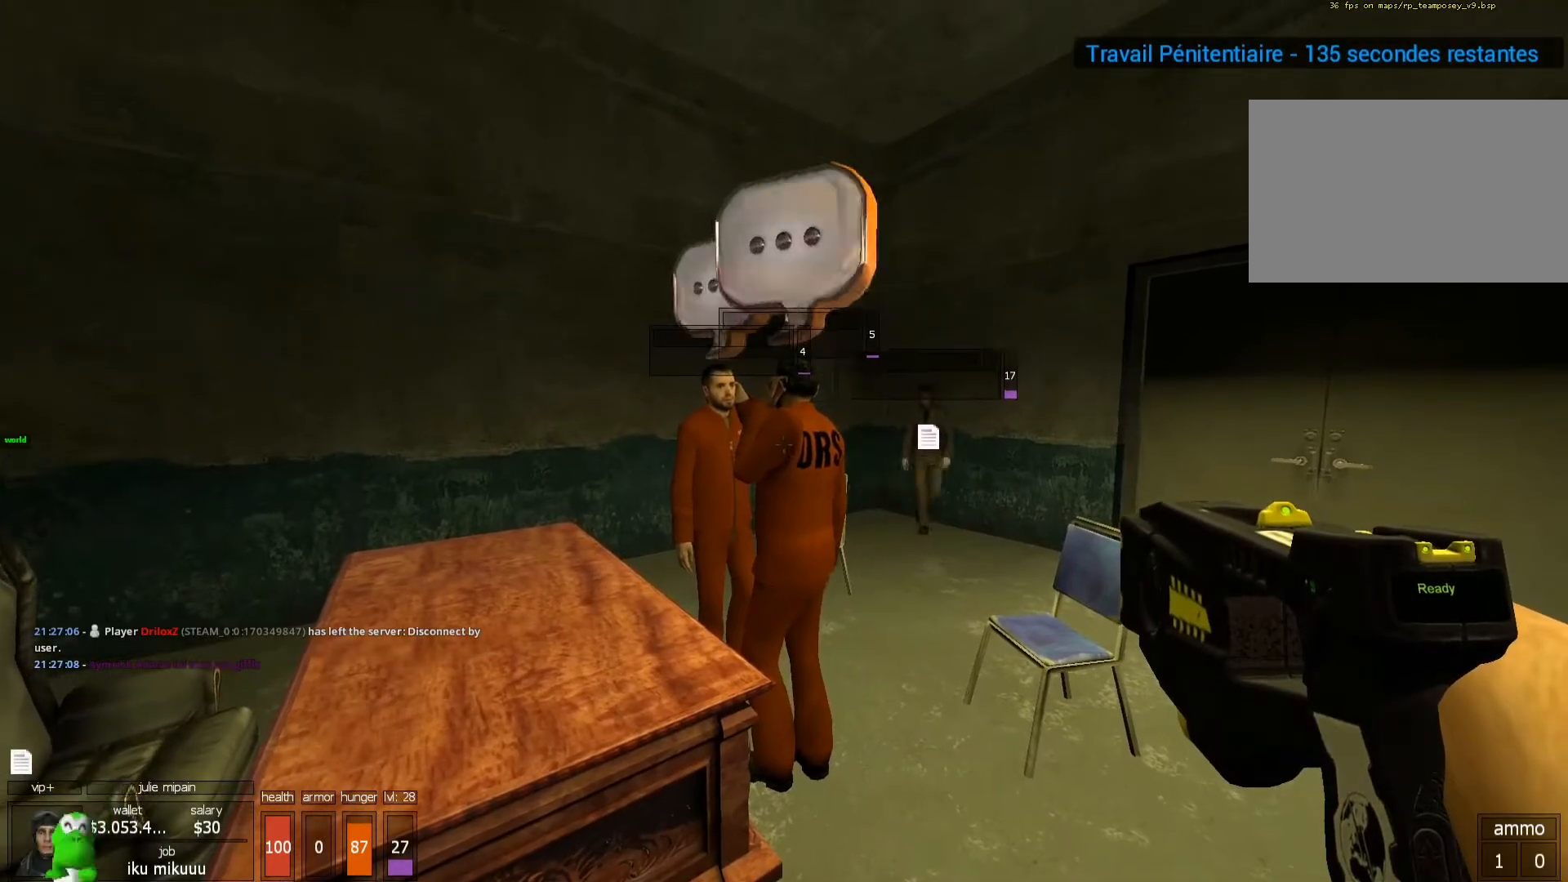
{"keys": [], "mouse": [], "events": []}
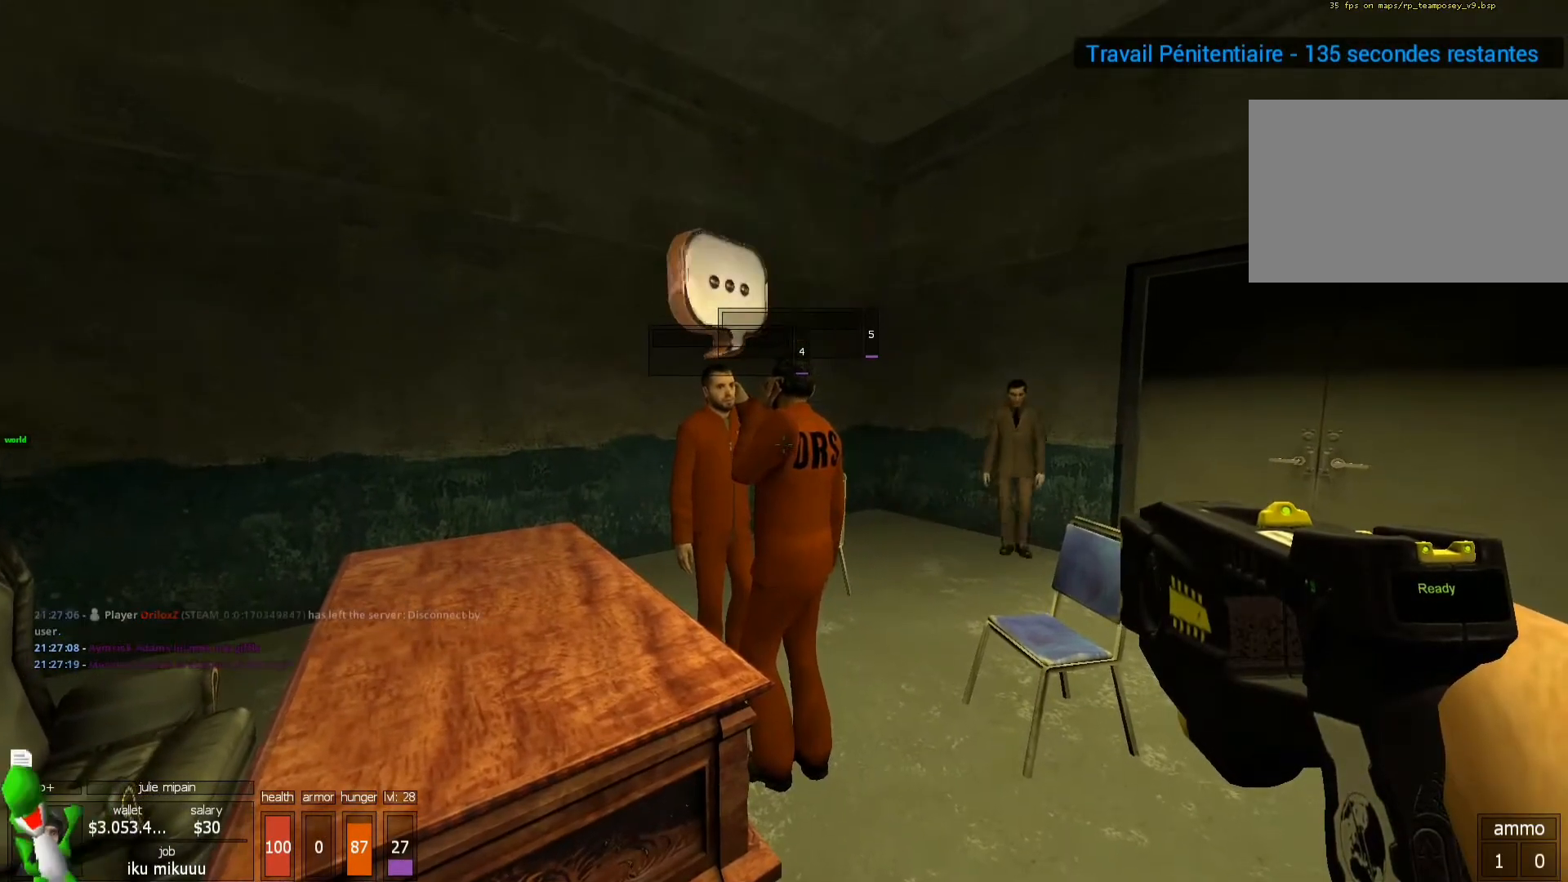
{"keys": [], "mouse": []}
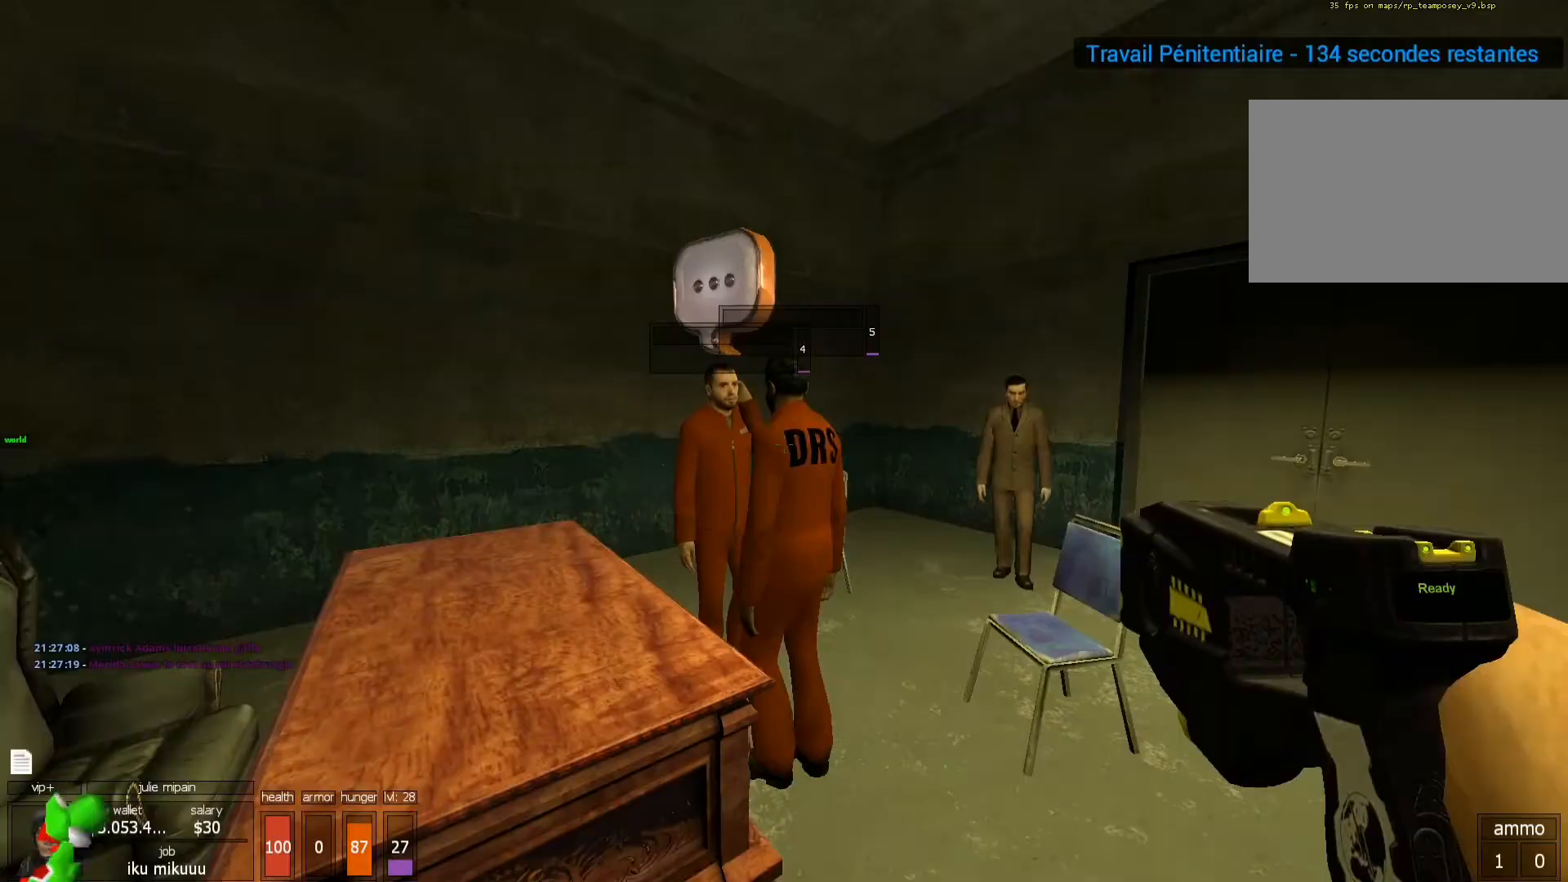
{"keys": [], "mouse": [], "events": [[100, "mouse_left", "down"], [200, "mouse_left", "up"]]}
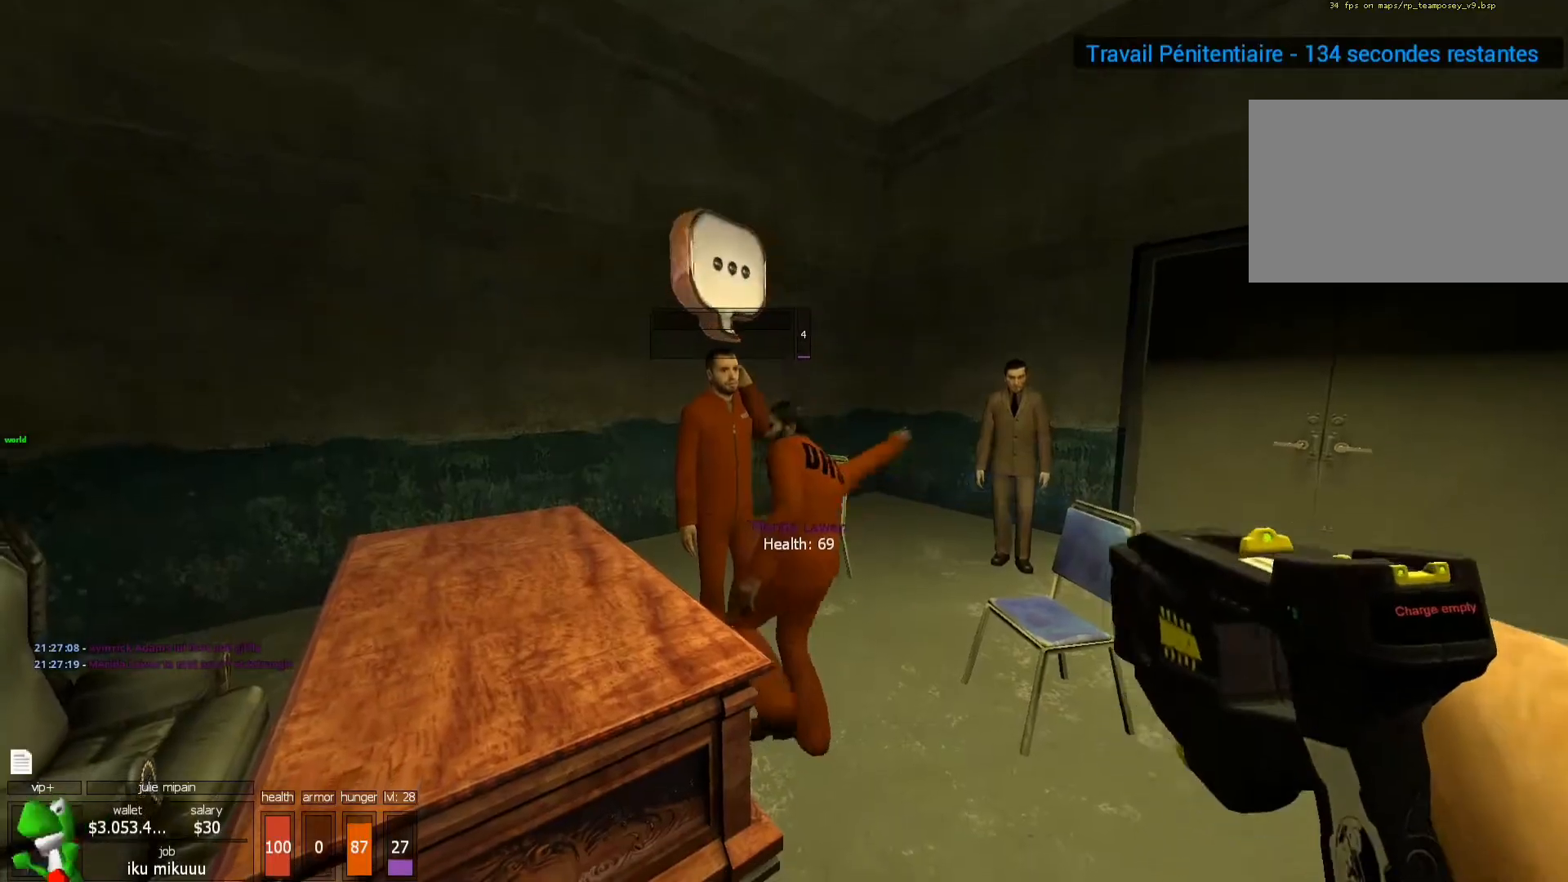
{"keys": [], "mouse": [], "events": [[200, "r", "down"], [233, "r", "up"], [400, "r", "down"], [500, "r", "up"]]}
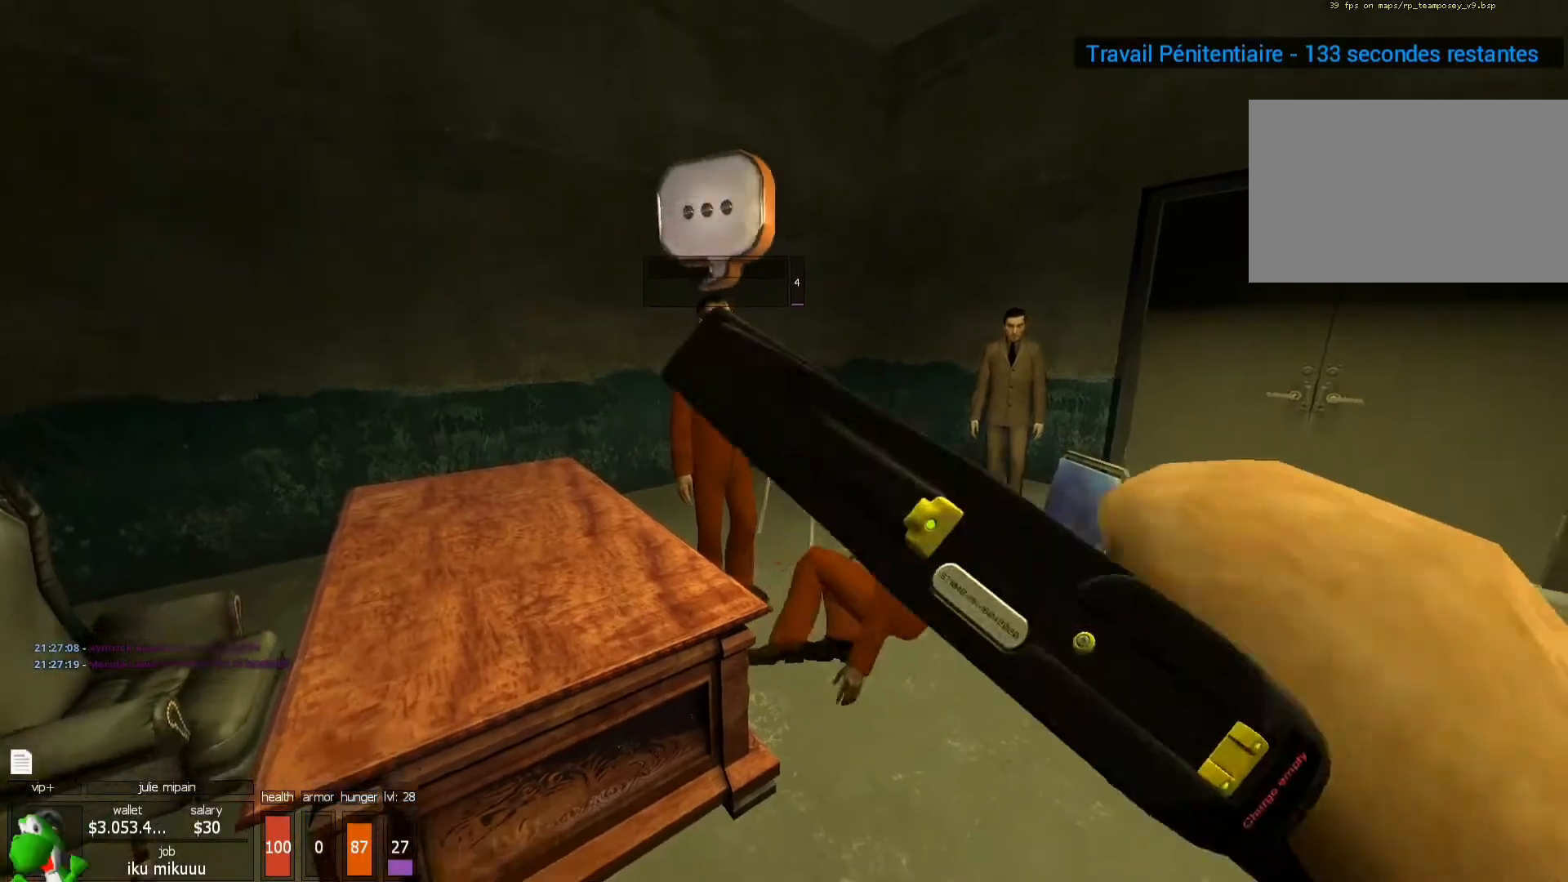
{"keys": [], "mouse": [], "events": []}
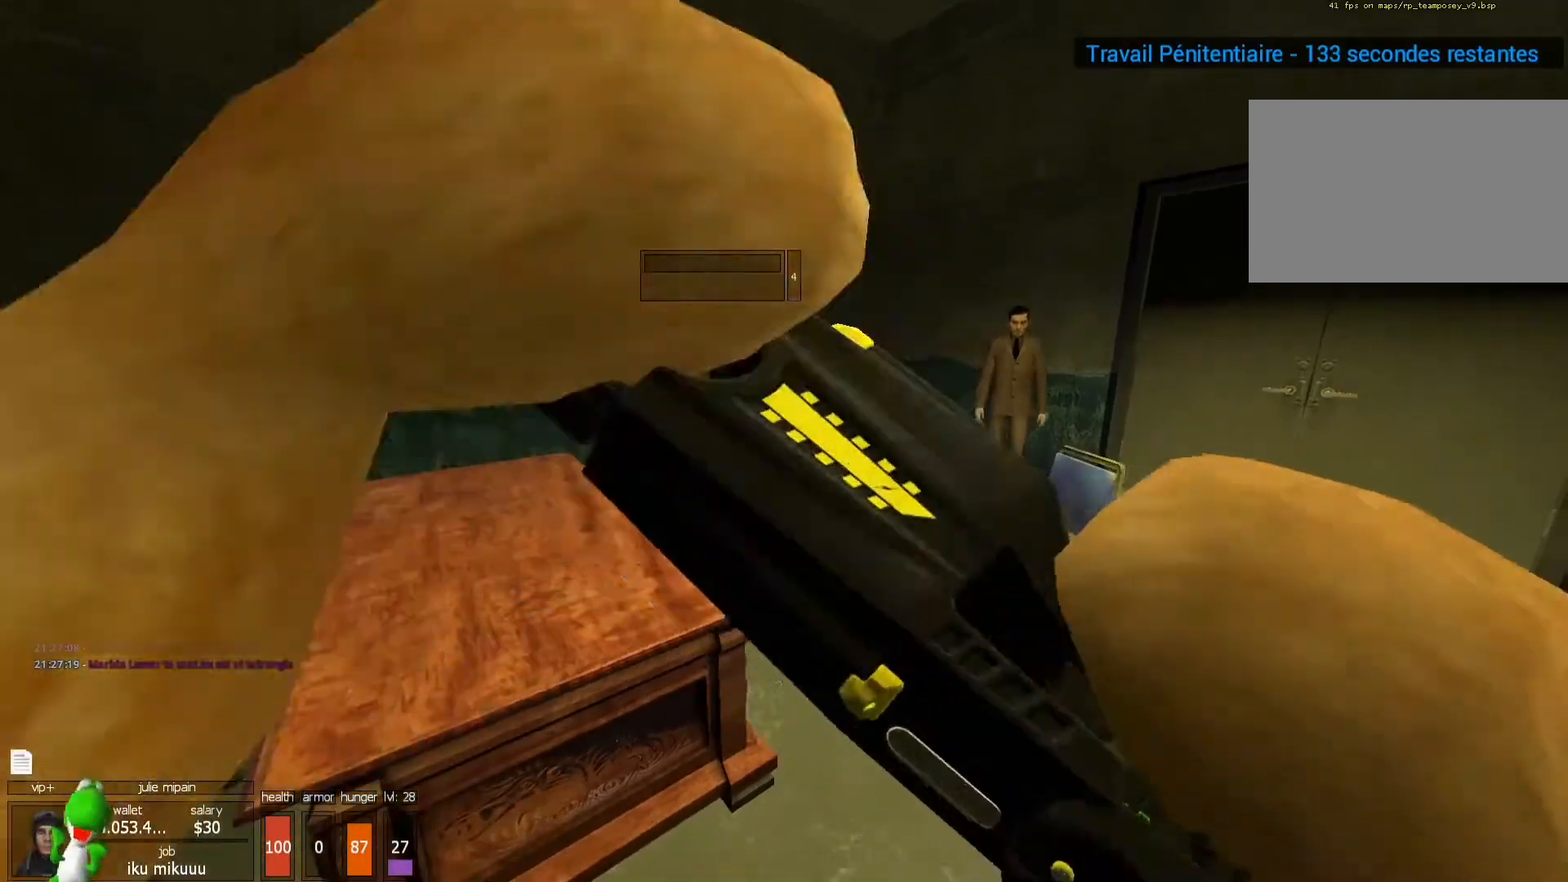
{"keys": [], "mouse": [], "events": [[133, "d", "down"], [233, "z", "down"], [367, "d", "up"], [500, "z", "up"]]}
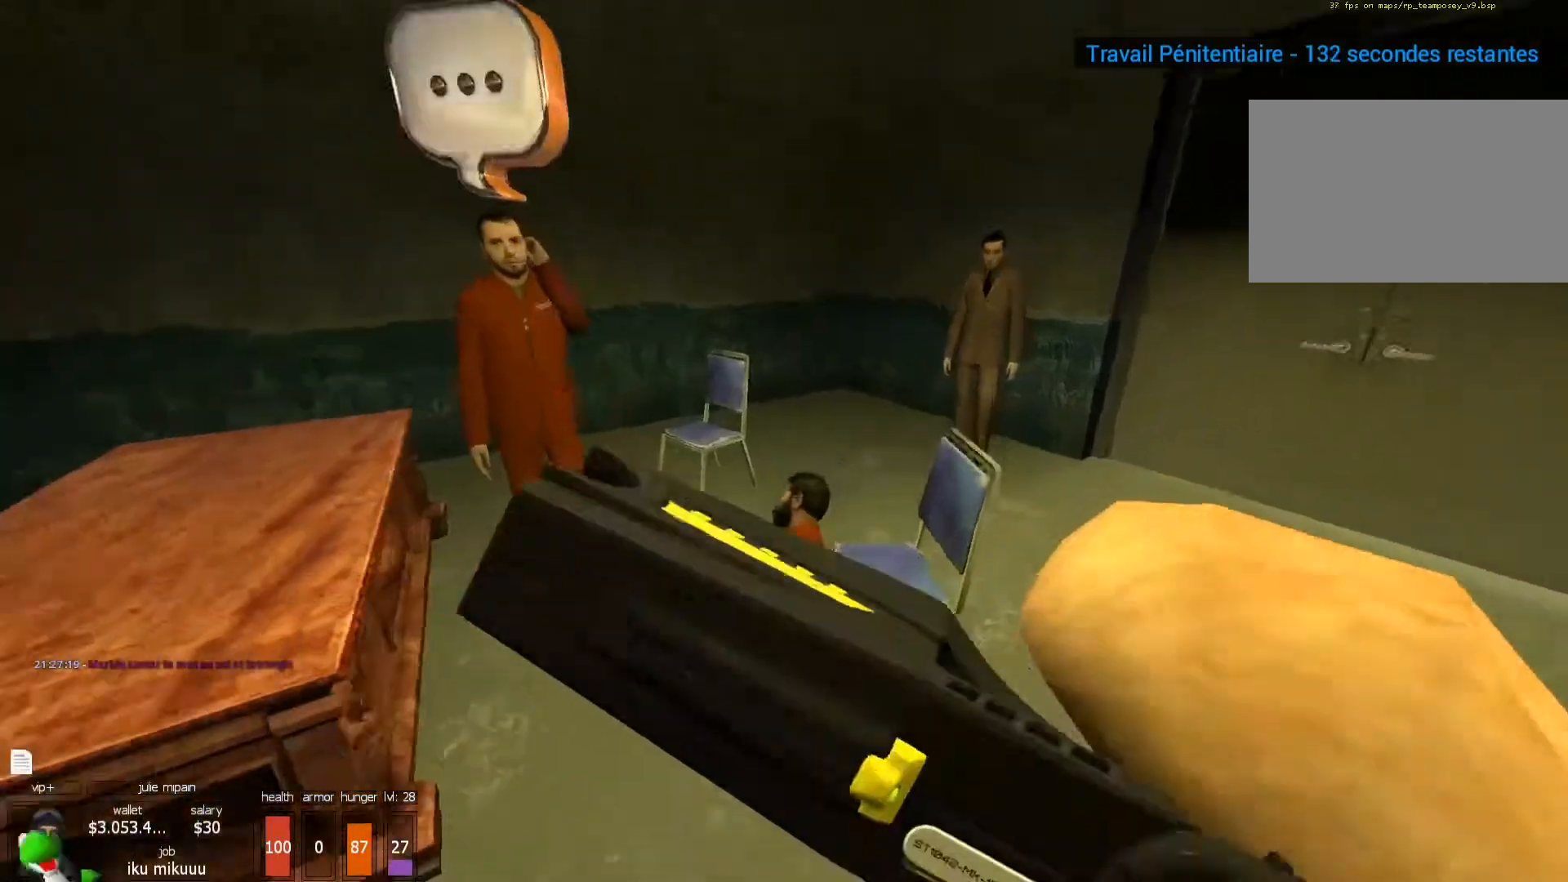
{"keys": [], "mouse": [], "events": []}
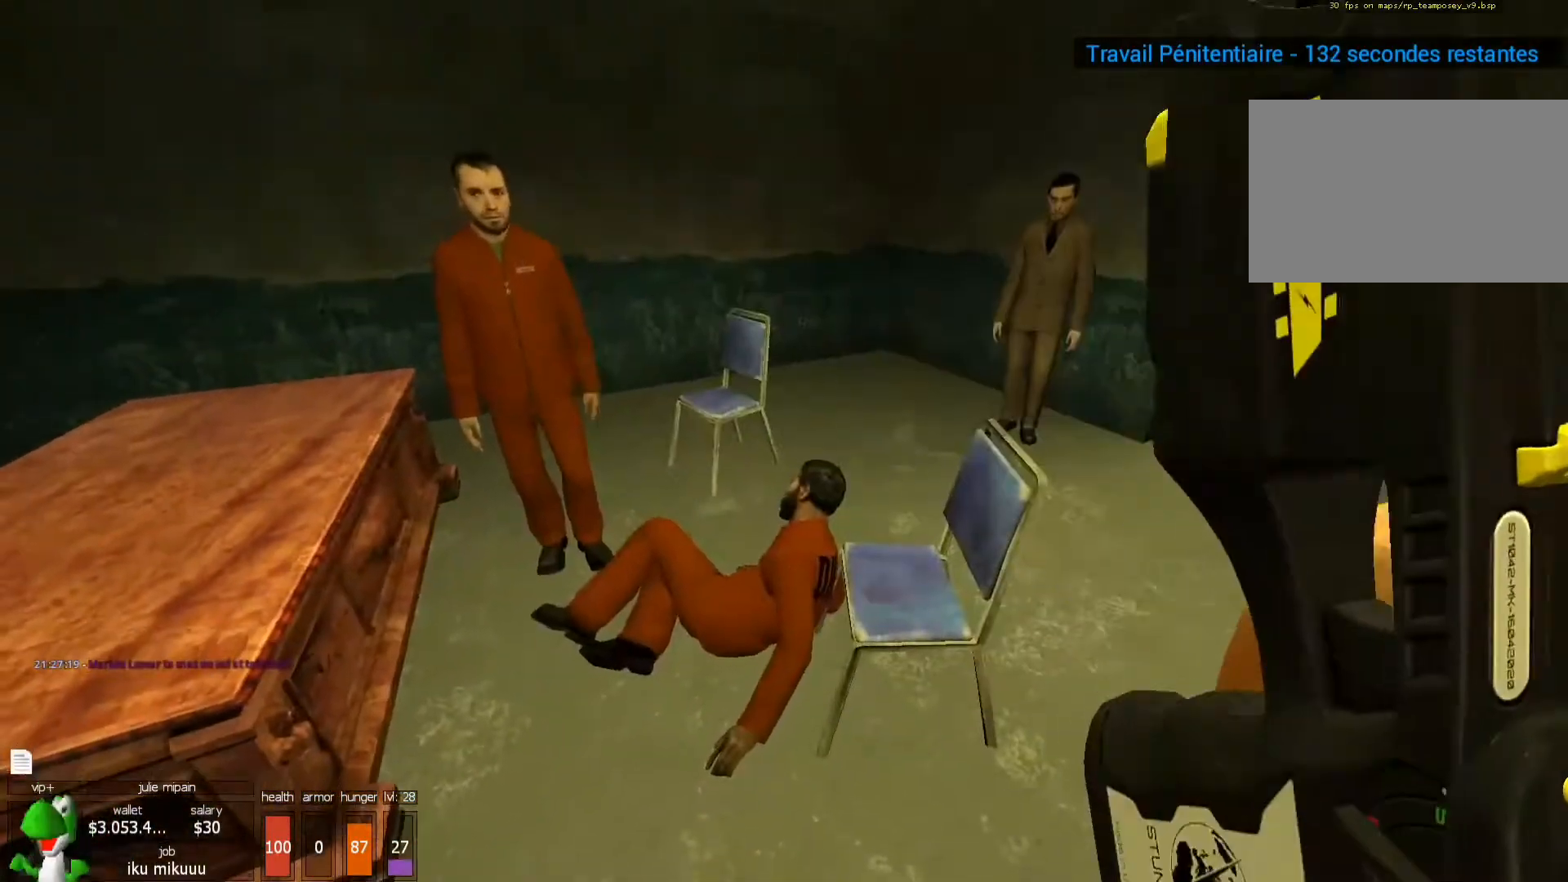
{"keys": [], "mouse": [], "events": [[33, "z", "down"], [167, "z", "up"]]}
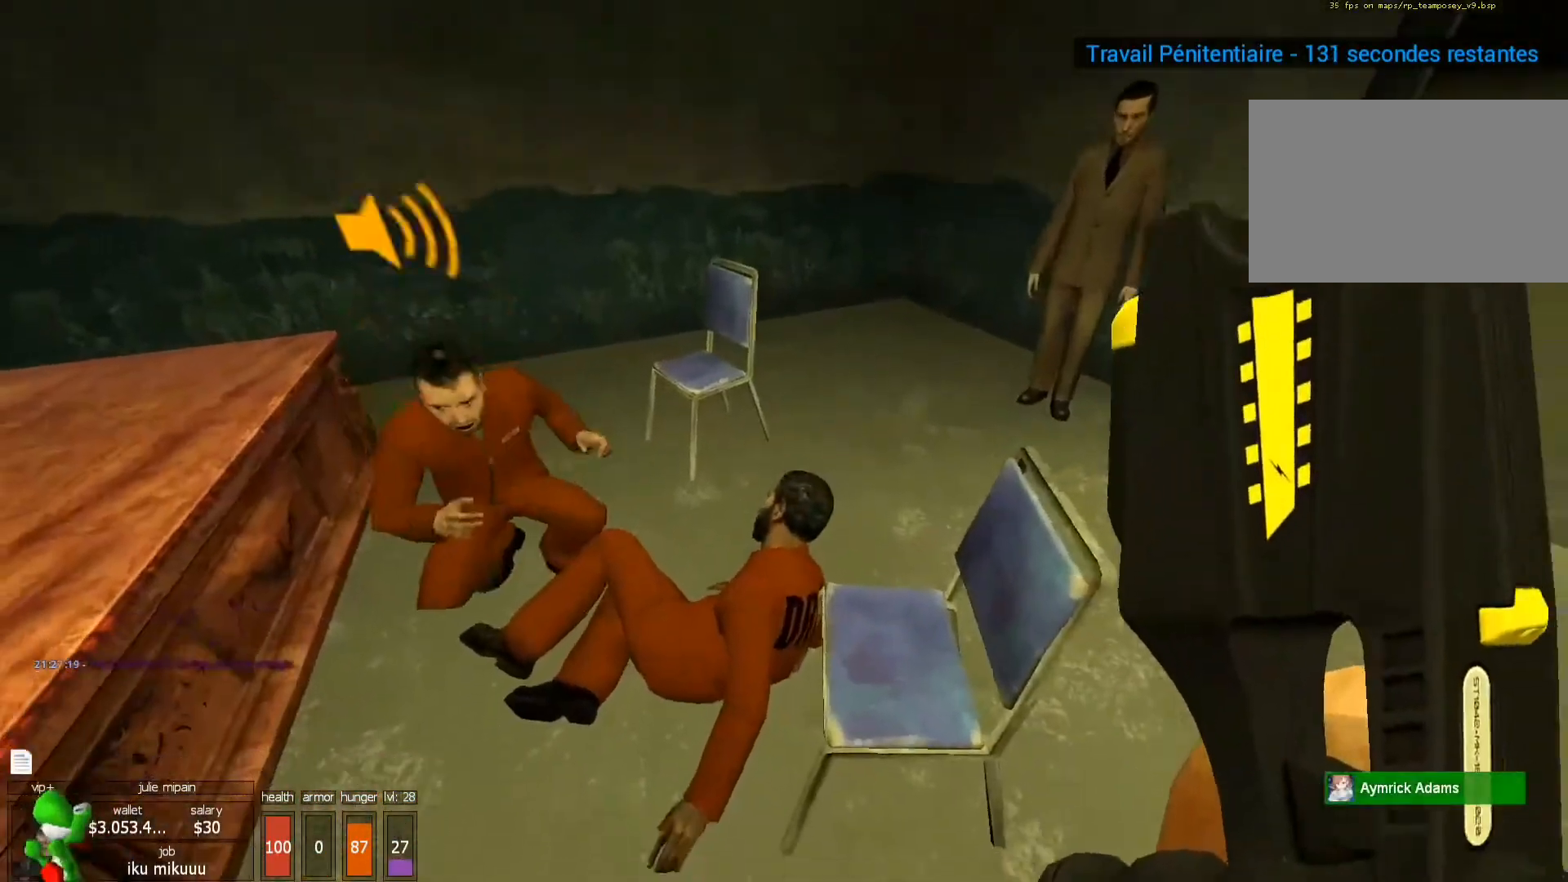
{"keys": [], "mouse": [], "events": []}
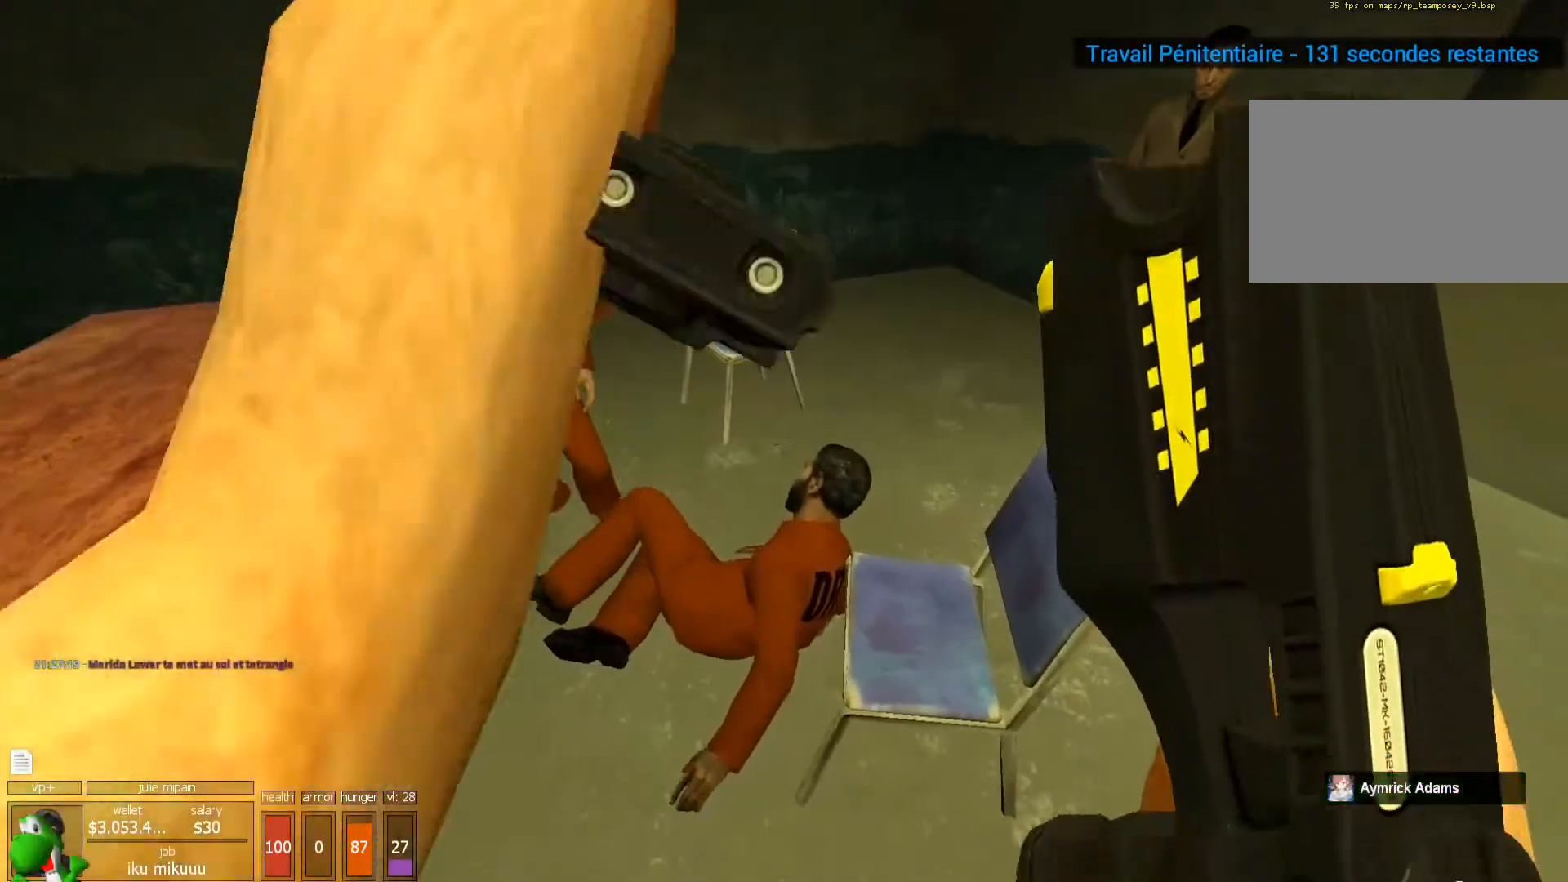
{"keys": [], "mouse": [], "events": []}
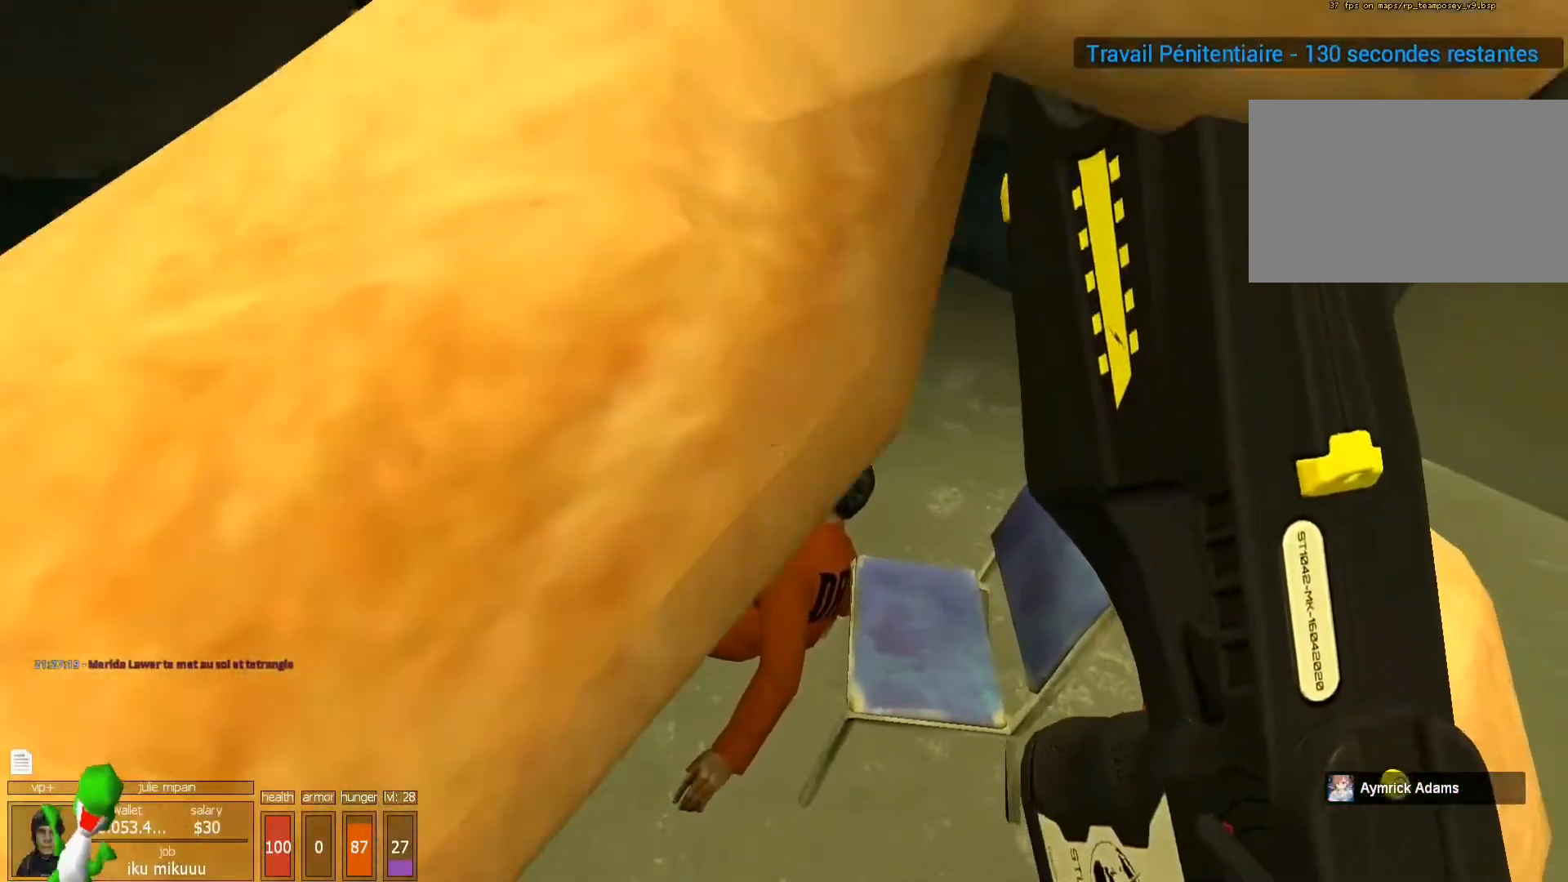
{"keys": [], "mouse": [], "events": [[33, "s", "down"], [133, "q", "down"], [167, "s", "up"], [267, "q", "up"]]}
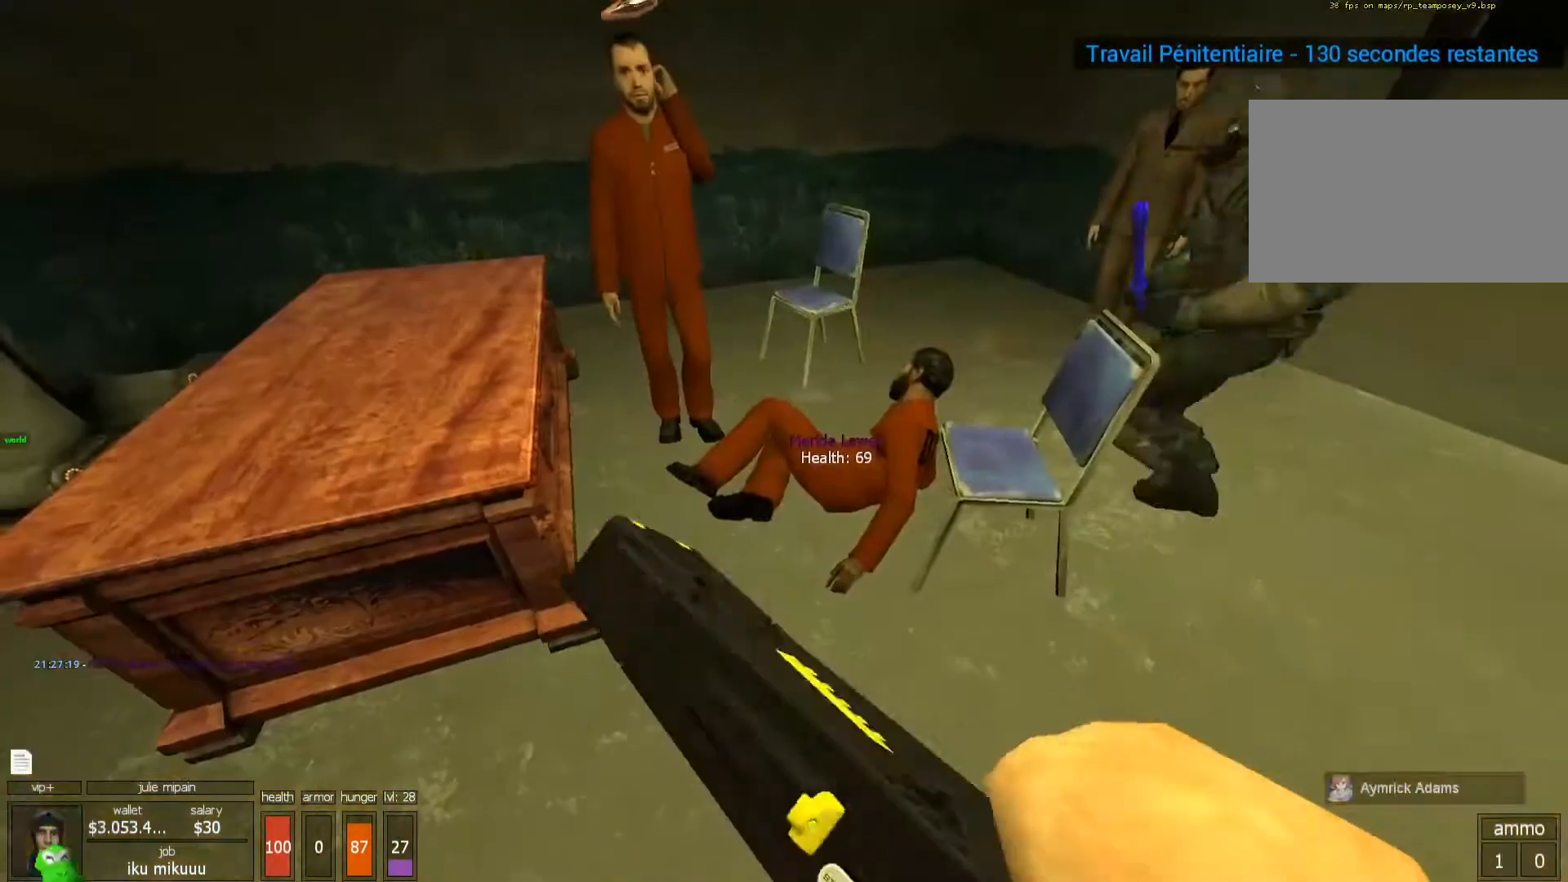
{"keys": [], "mouse": [], "events": []}
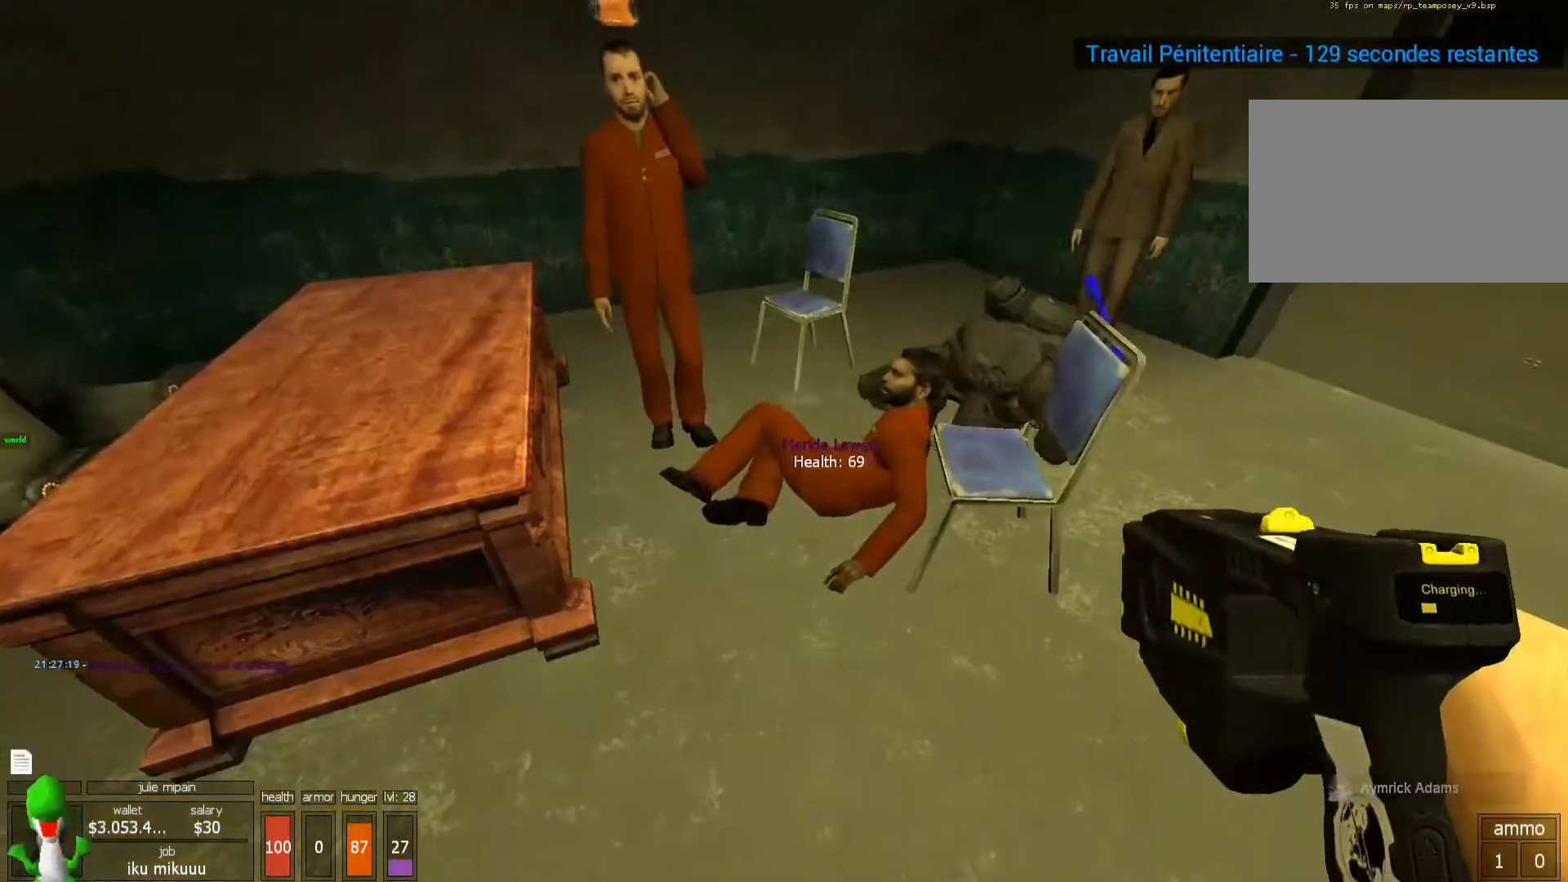
{"keys": [], "mouse": [], "events": [[300, "z", "down"], [433, "z", "up"]]}
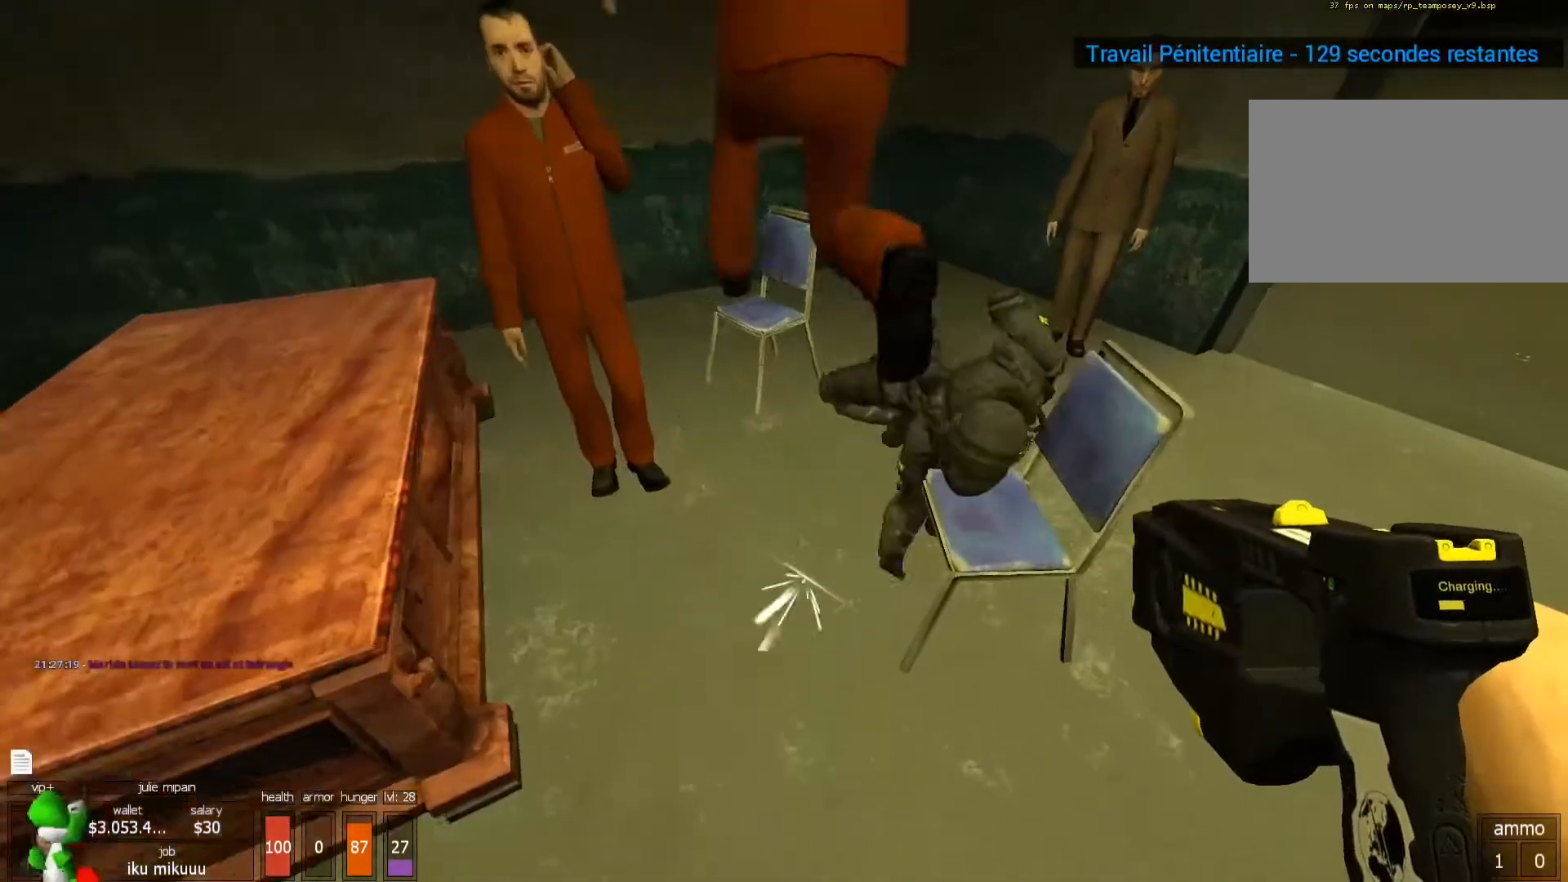
{"keys": [], "mouse": [], "events": []}
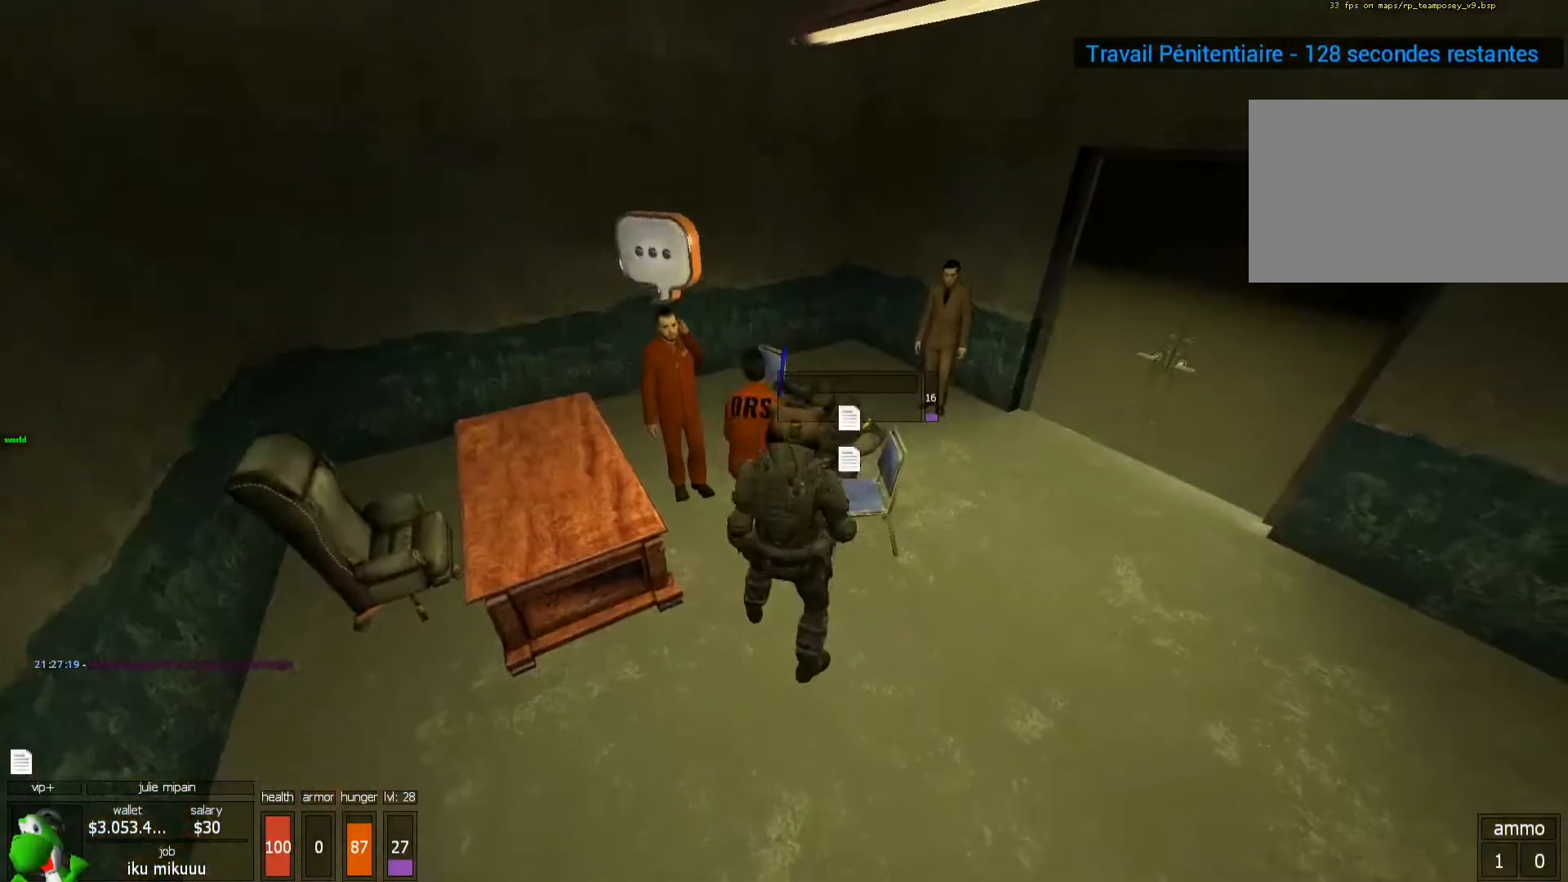
{"keys": ["x"], "mouse": [], "events": [[233, "x", "down"]]}
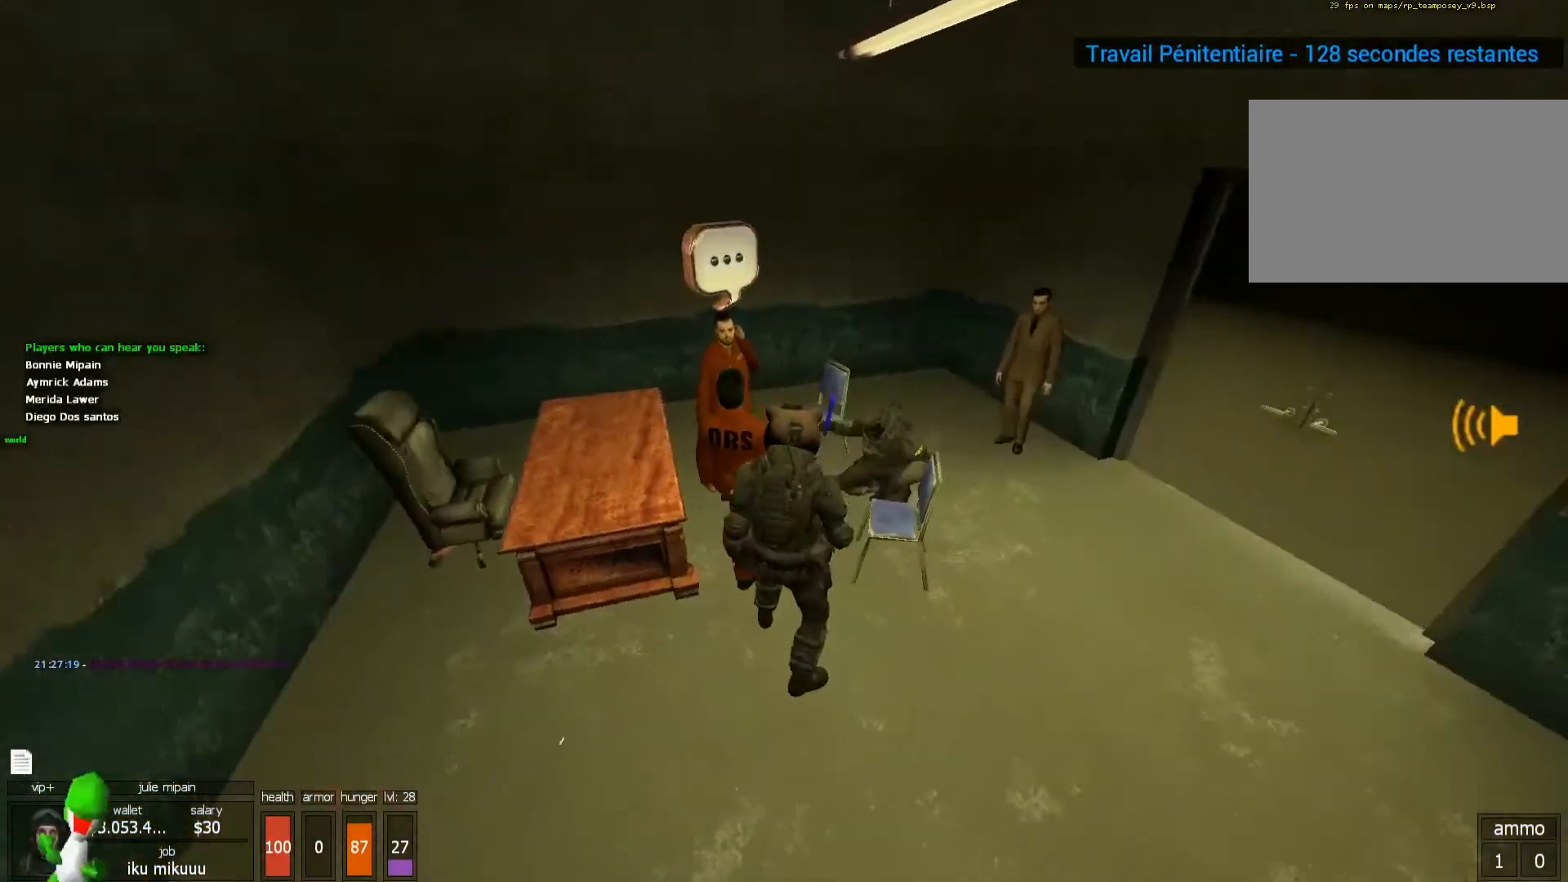
{"keys": ["x"], "mouse": [], "events": []}
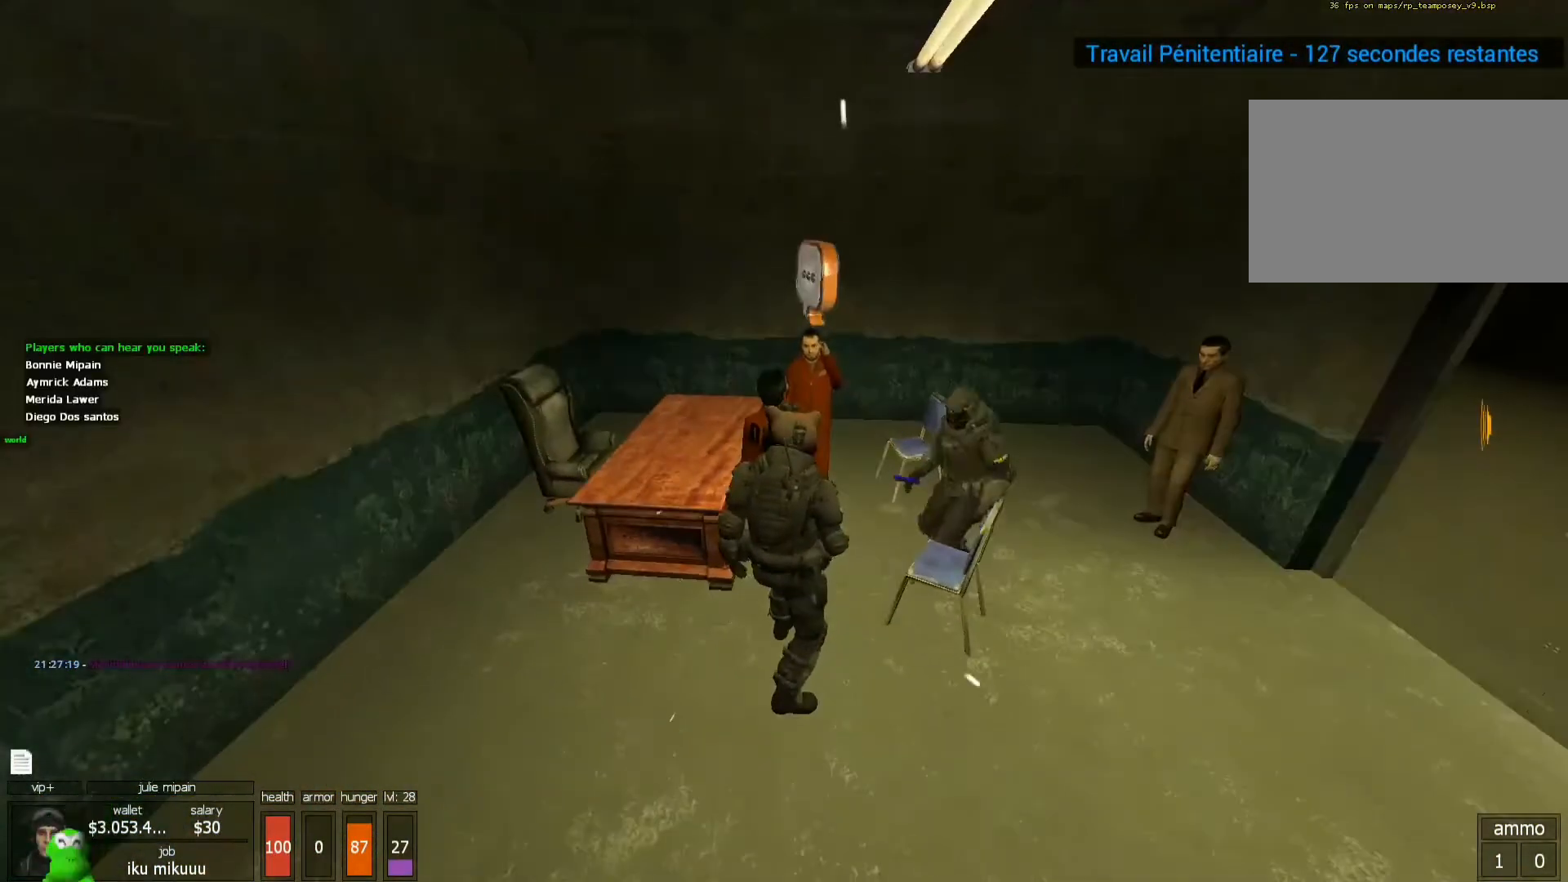
{"keys": ["3", "x"], "mouse": [], "events": [[300, "3", "down"], [367, "3", "up"], [500, "3", "down"]]}